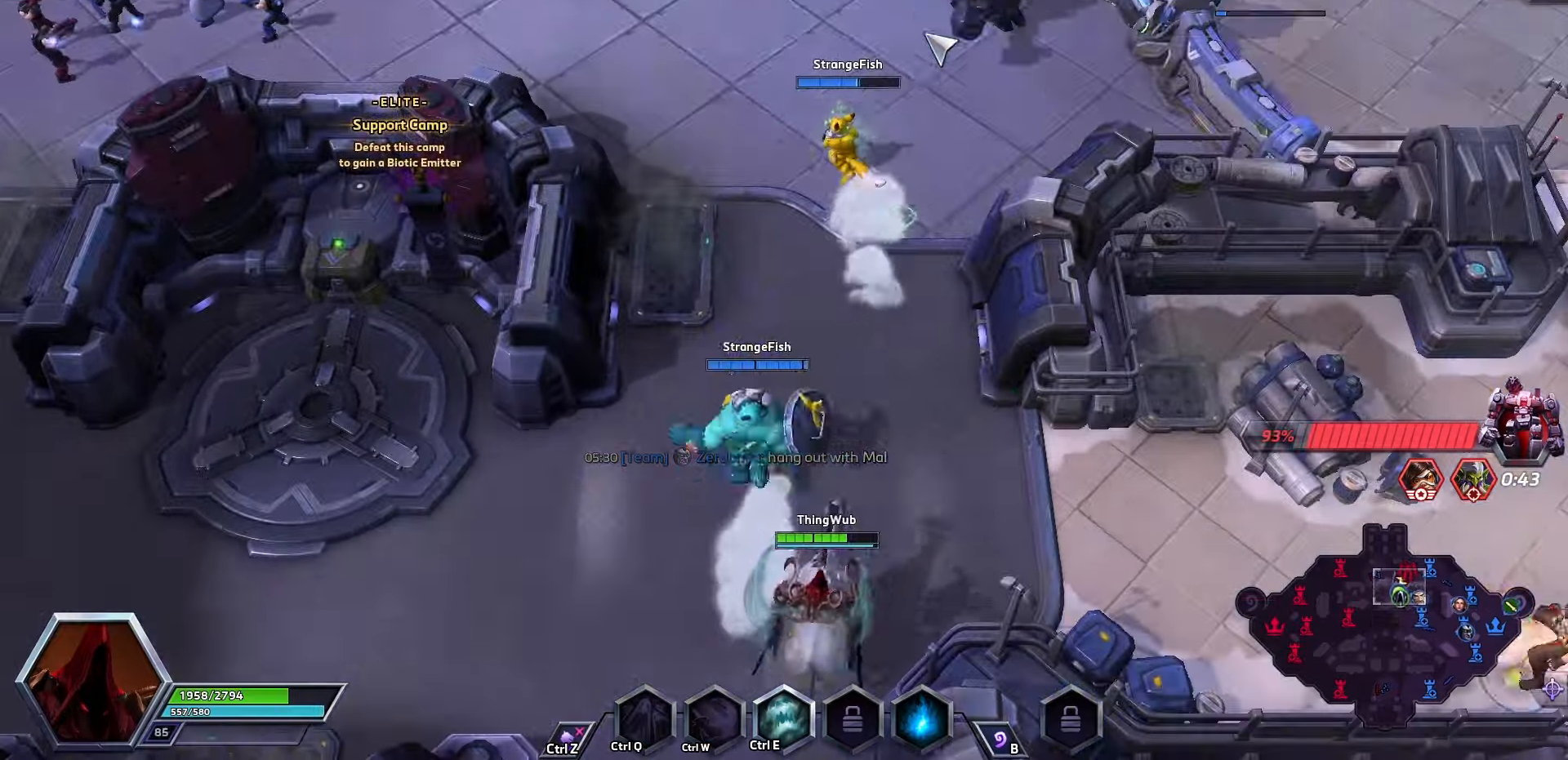
Gameplay with keyboard; each line is a JSON object with the keys held at the frame after it. "events" lists presses ("down") and releases ("up") of ".", "/", "0", "1", "2", "3", "4", "5", "6", "7", "8", "9", "a", "alt_l", "alt_r", "b", "backslash", "backspace", "c", "caps_lock", "comma", "ctrl_l", "ctrl_r", "d", "e", "equals", "f", "g", "h", "i", "j", "k", "l", "lbracket", "m", "minus", "n", "o", "p", "q", "quote", "r", "rbracket", "return", "s", "semicolon", "shift_l", "shift_r", "space", "super", "t", "tab", "tilde", "u", "v", "w", "x", "y" and "z" between this image and that frame as [ms after this image, input, new state], when the widget could be followed in between. No other keys are recorded. Mouse input is not recorded.
{"keys": [], "events": []}
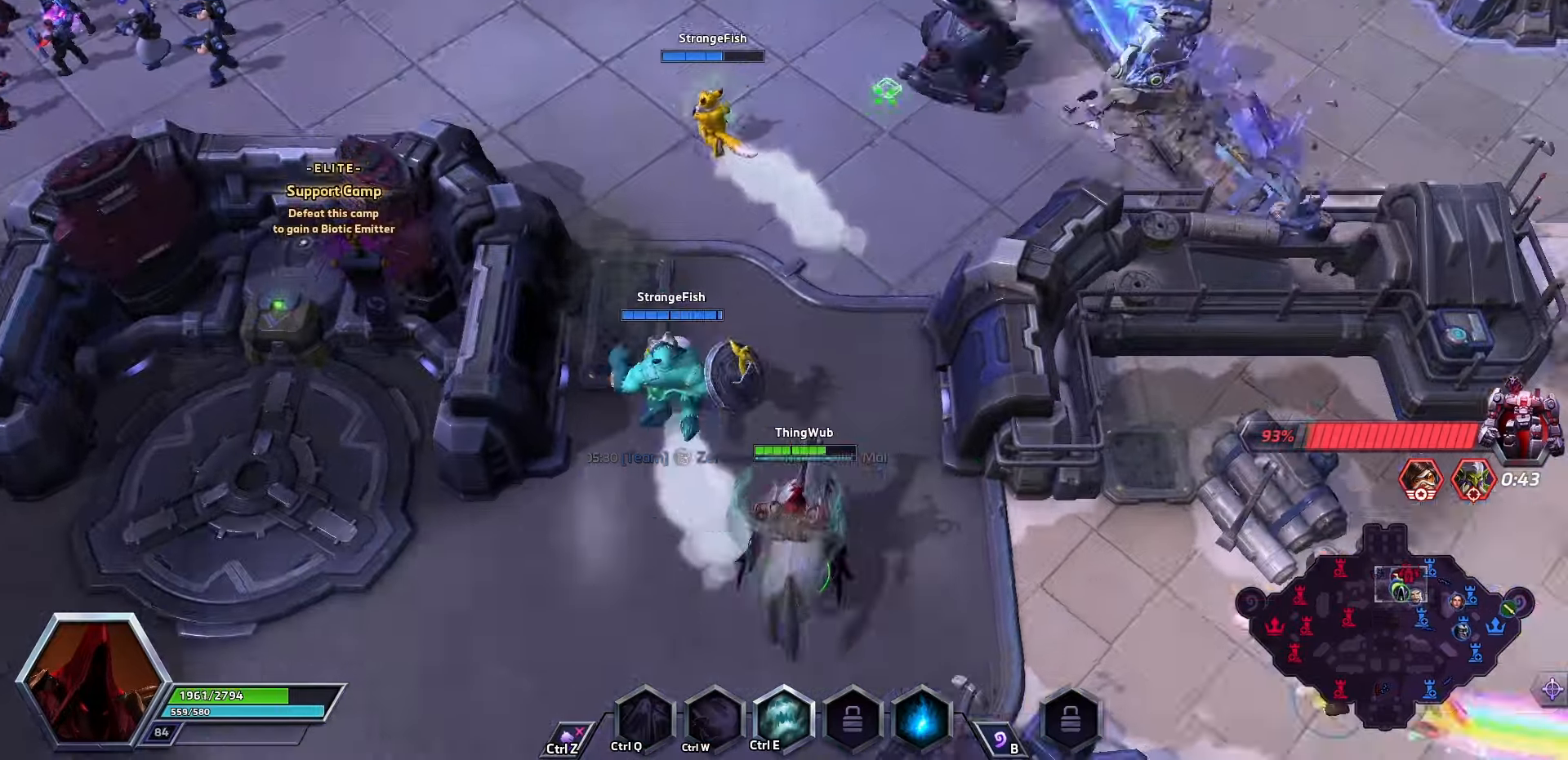
{"keys": [], "events": []}
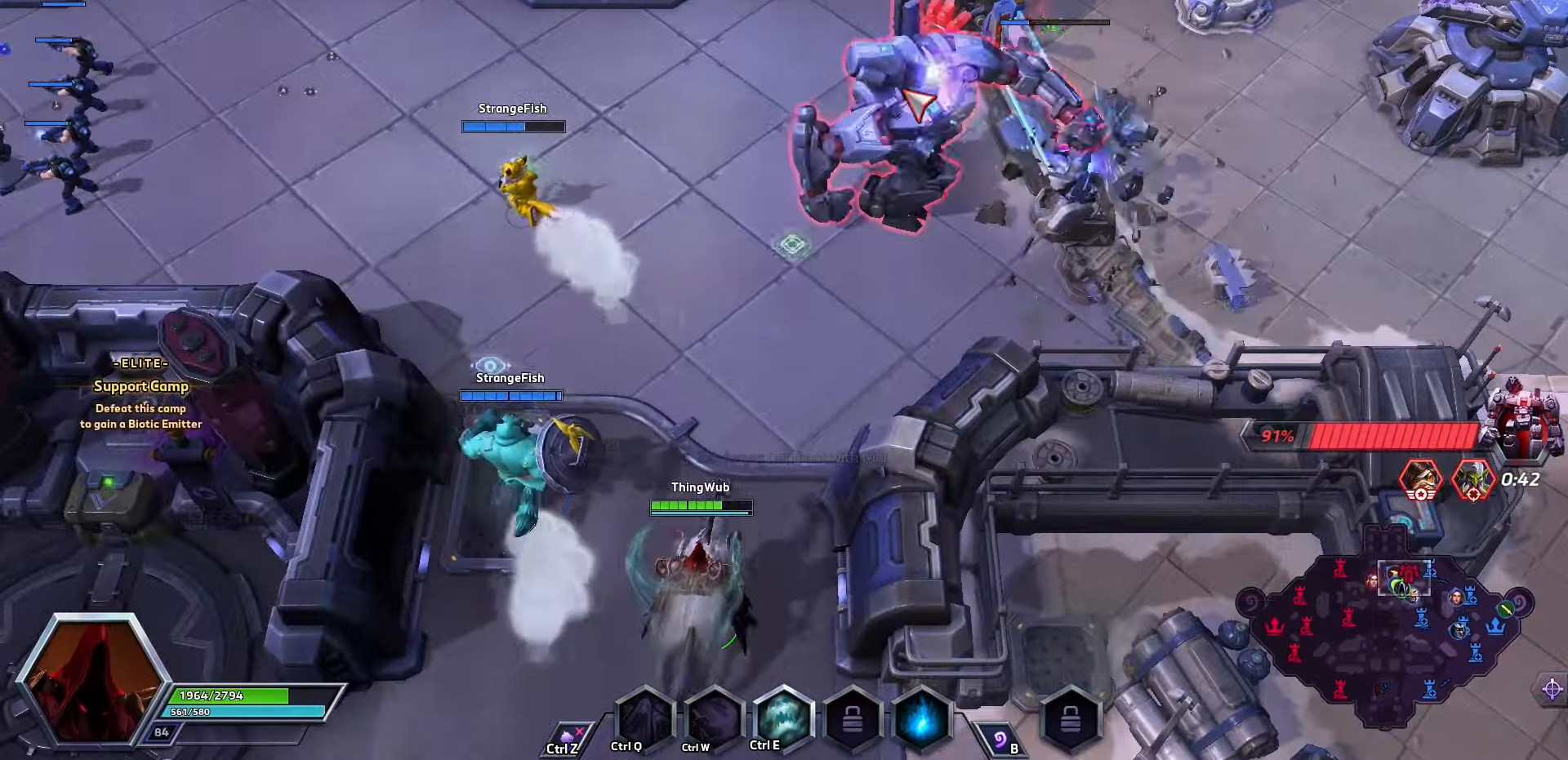
{"keys": [], "events": []}
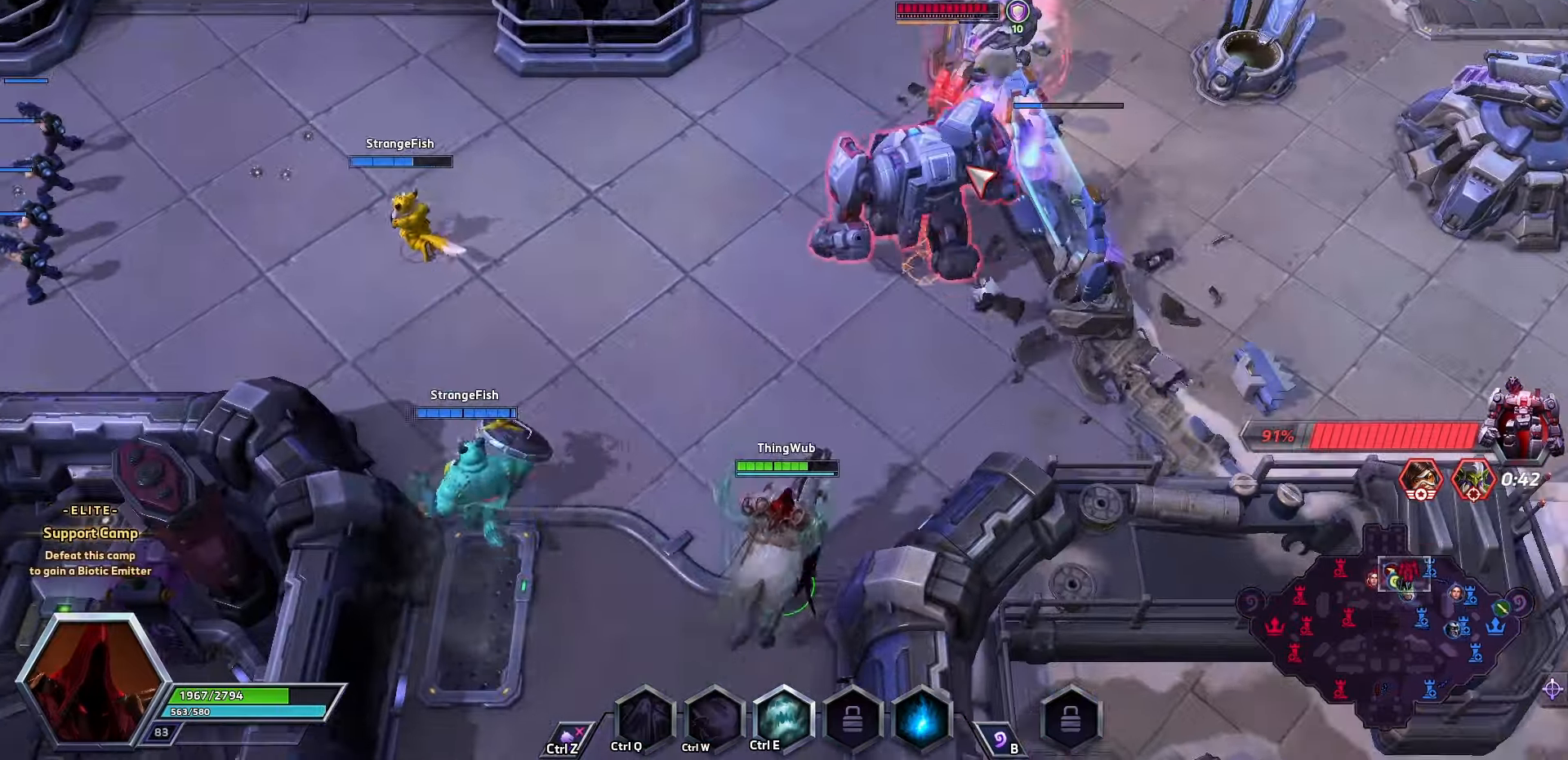
{"keys": [], "events": []}
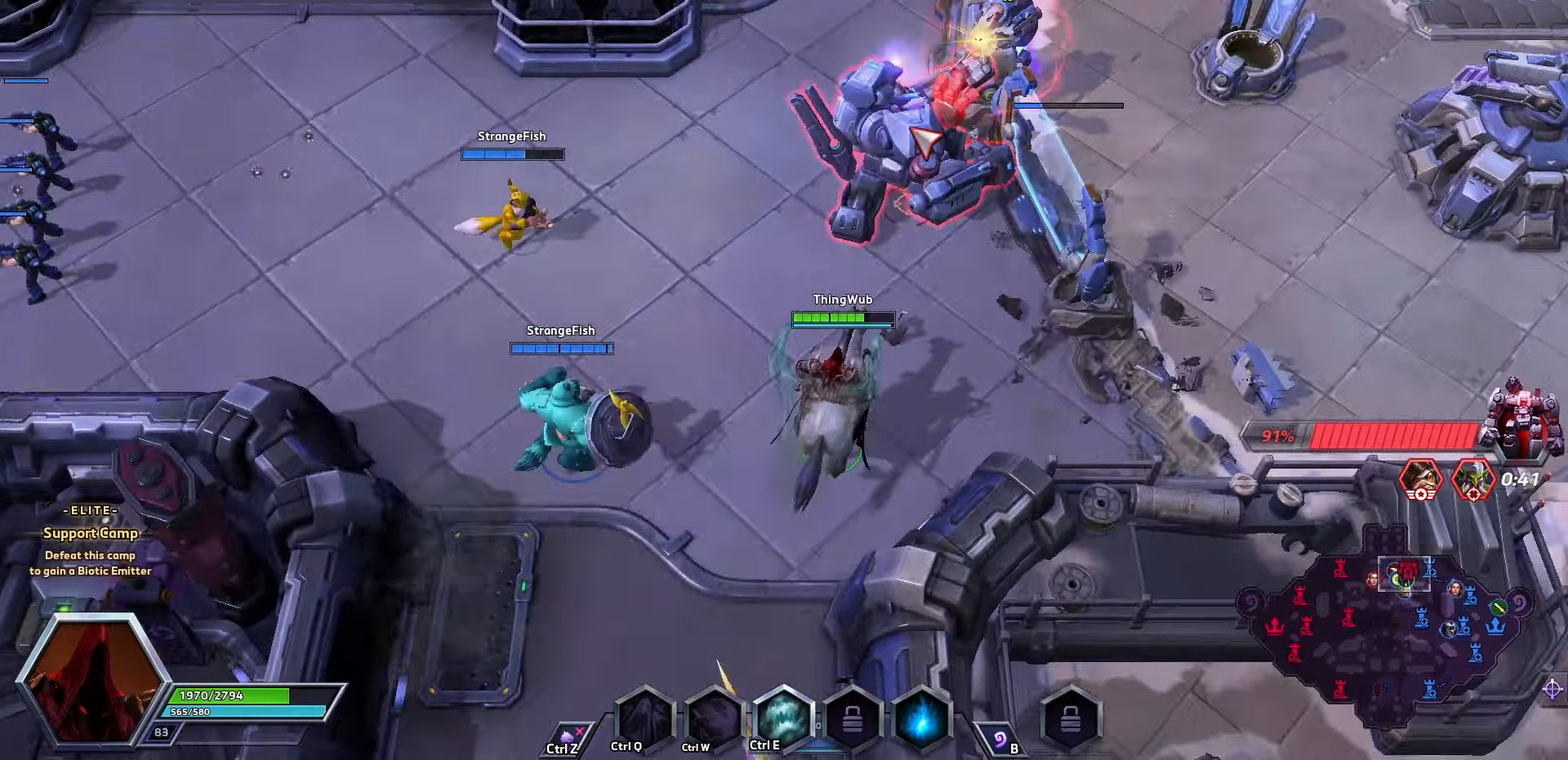
{"keys": [], "events": []}
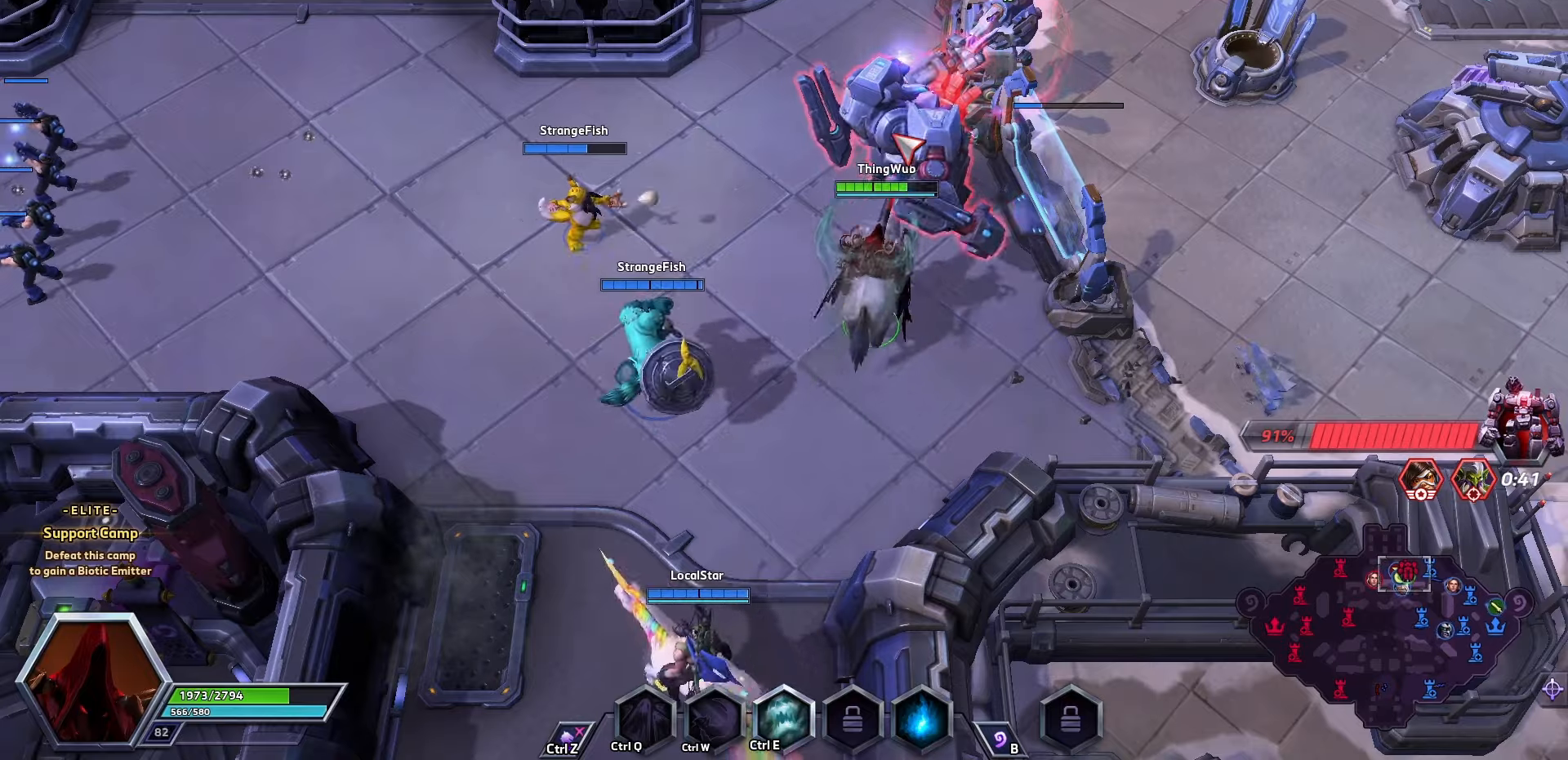
{"keys": ["q"], "events": [[300, "q", "down"]]}
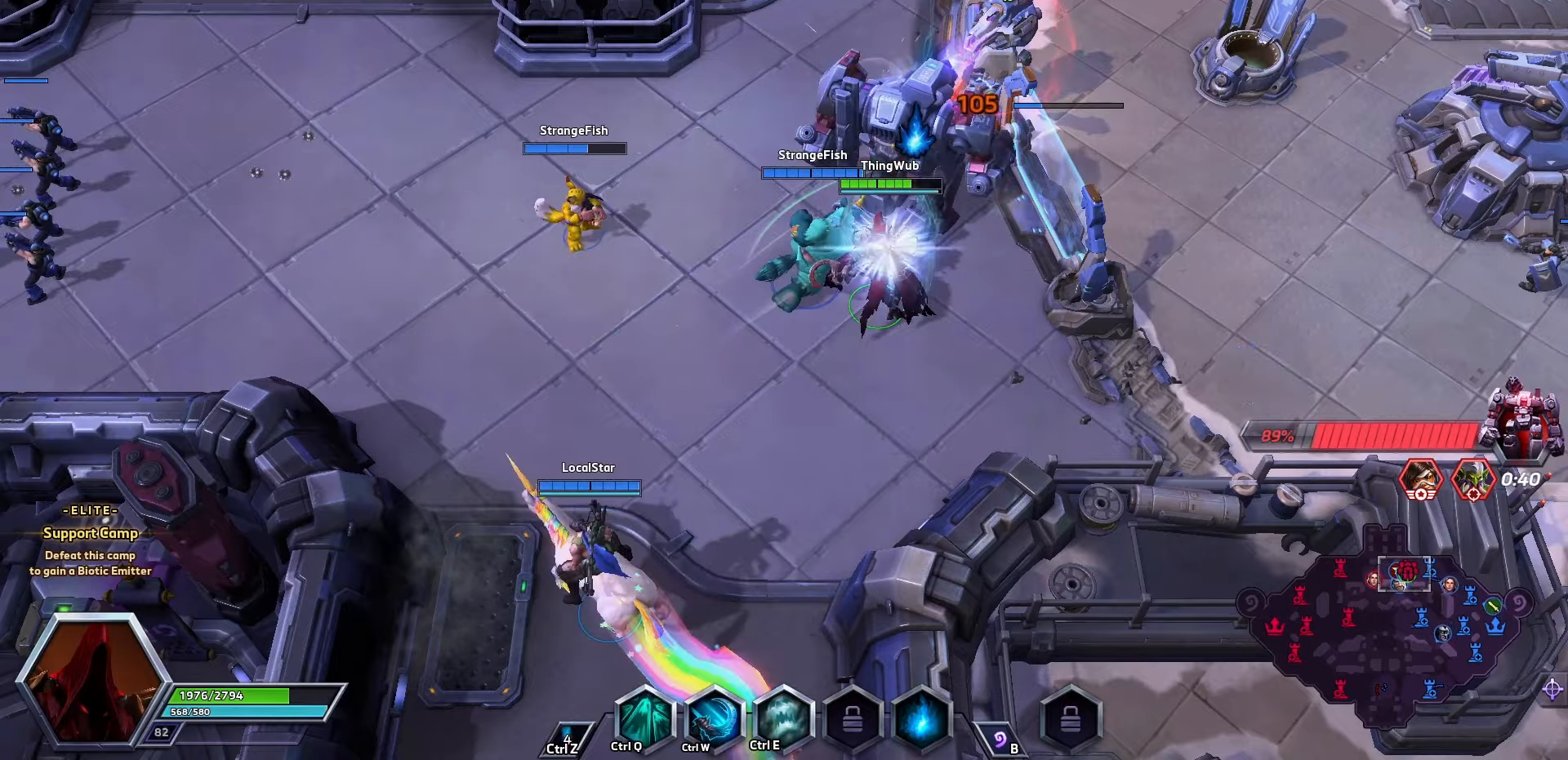
{"keys": ["a"], "events": [[200, "q", "up"], [500, "a", "down"]]}
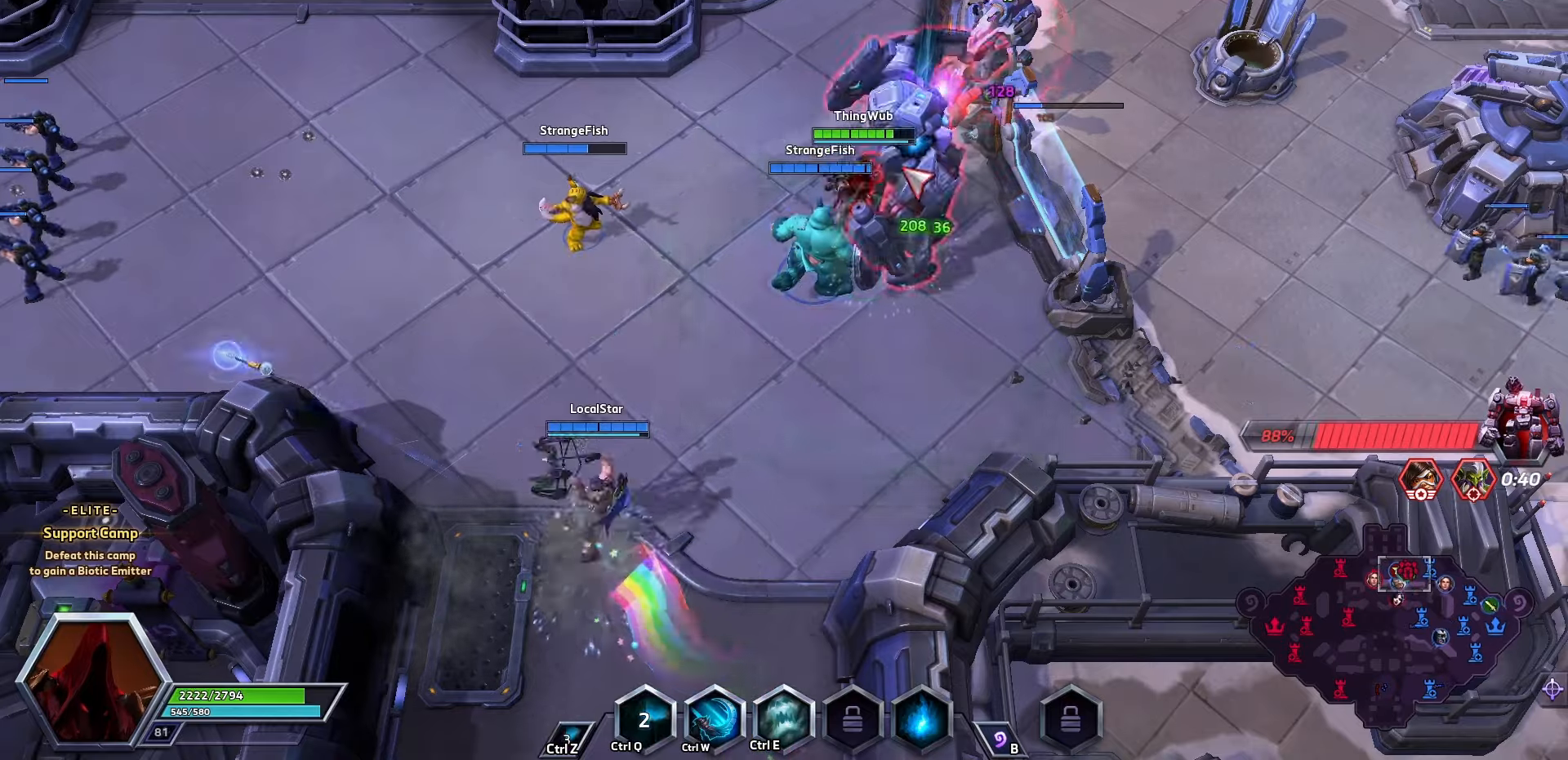
{"keys": [], "events": [[67, "a", "up"], [100, "a", "down"], [234, "a", "up"]]}
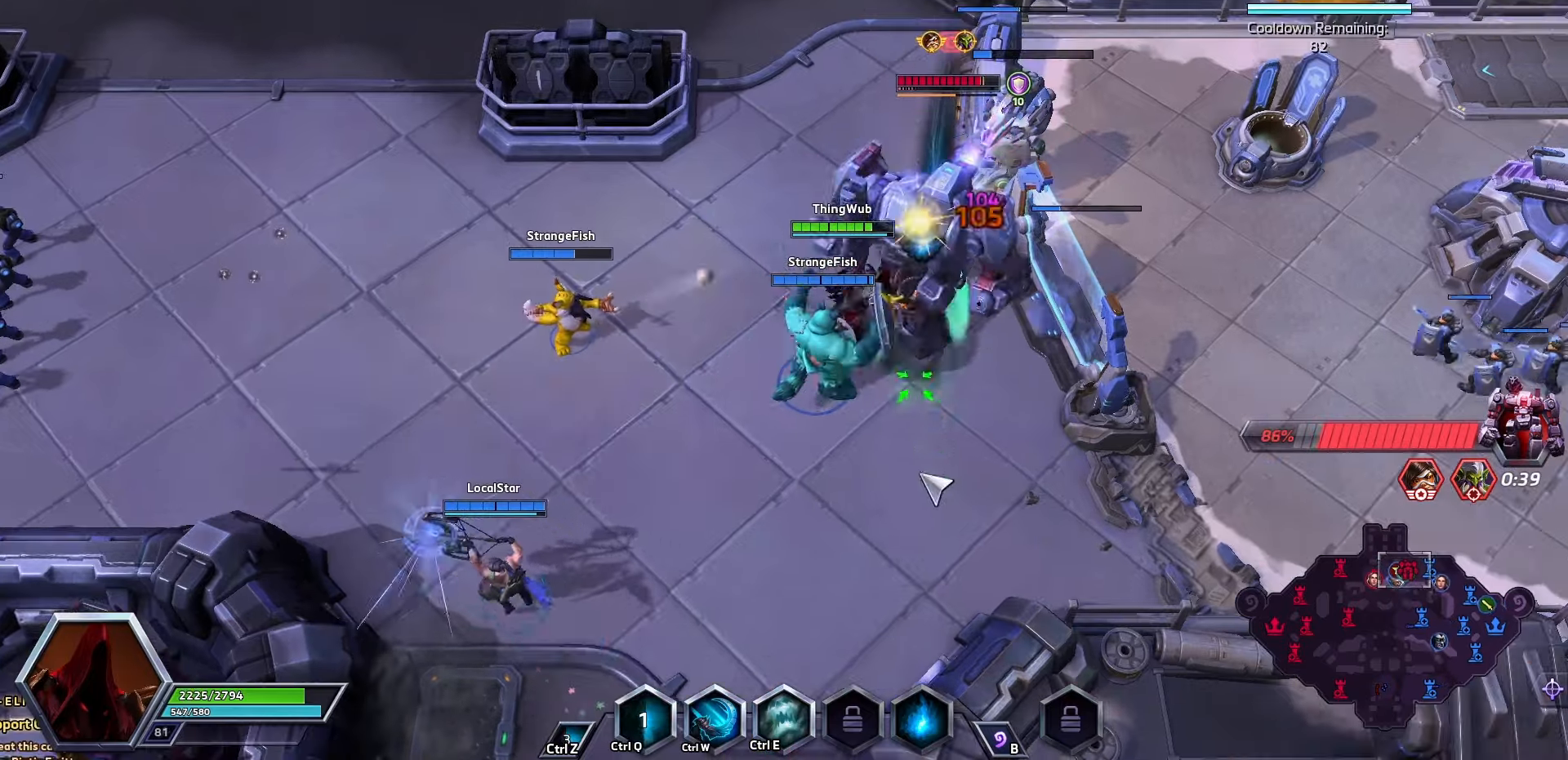
{"keys": [], "events": []}
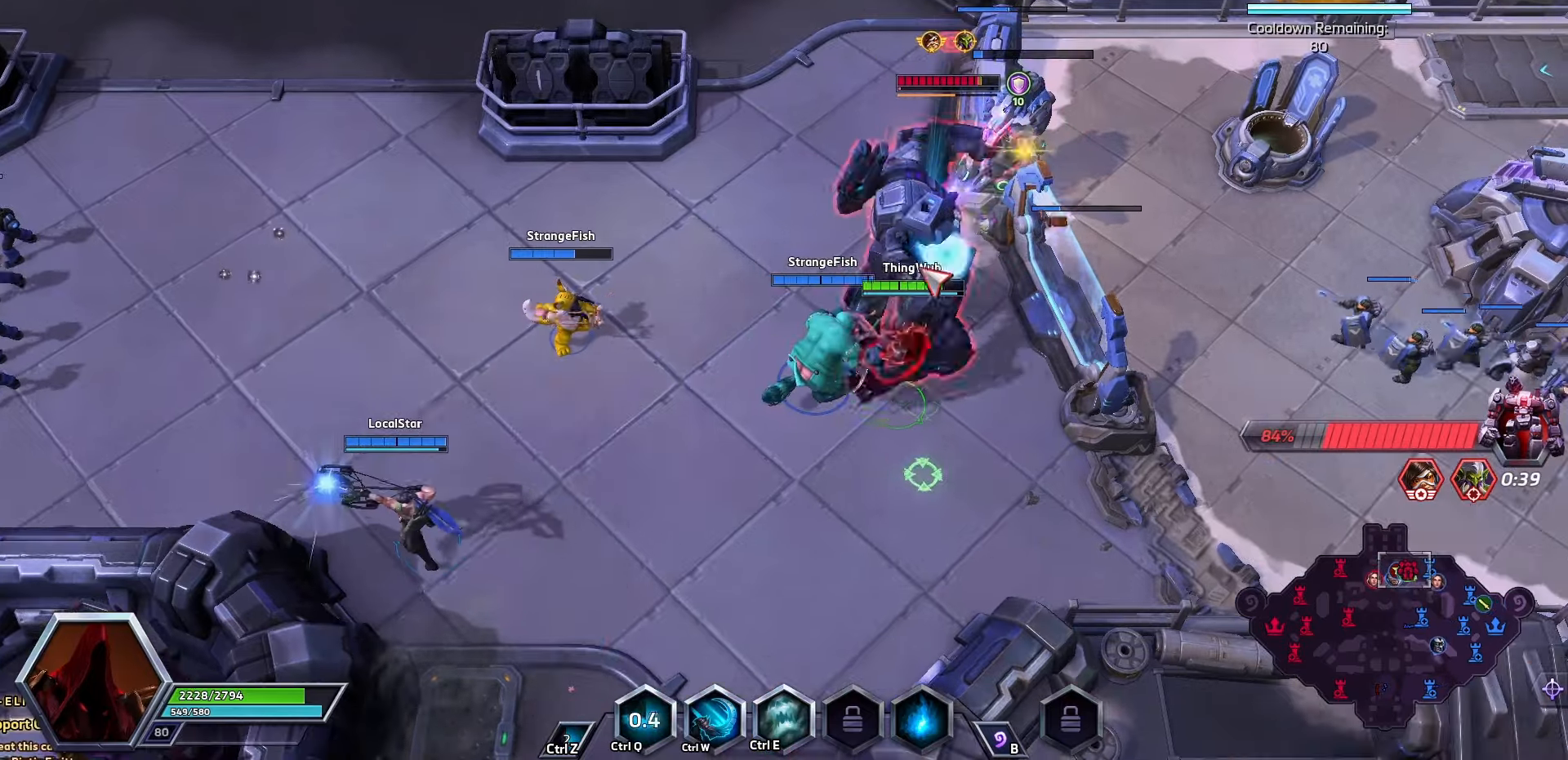
{"keys": [], "events": [[34, "a", "down"], [300, "a", "up"]]}
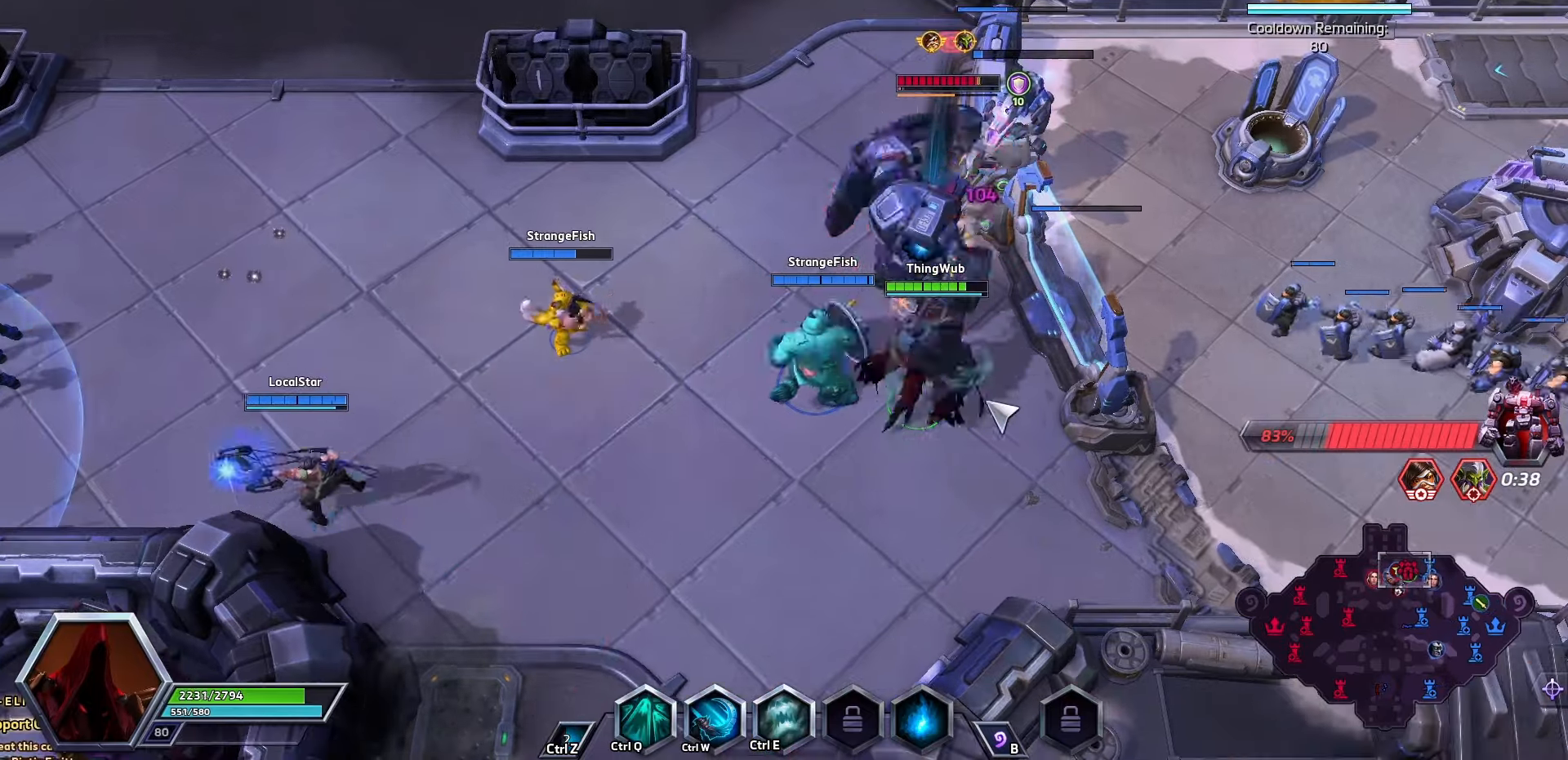
{"keys": ["q"], "events": [[167, "q", "down"], [200, "q", "up"], [267, "q", "down"]]}
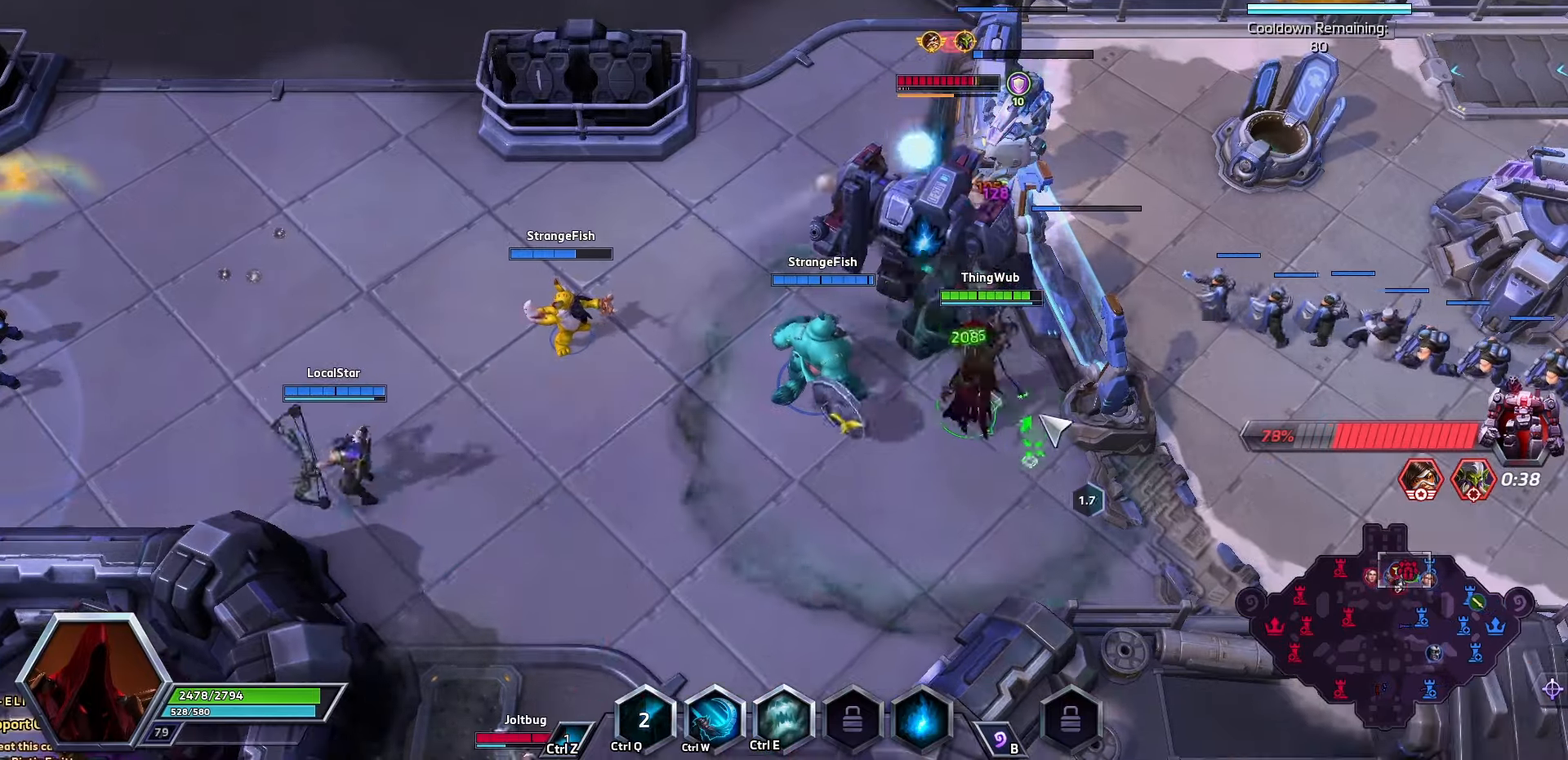
{"keys": [], "events": [[100, "q", "up"], [234, "a", "down"], [334, "a", "up"], [367, "a", "down"], [500, "a", "up"]]}
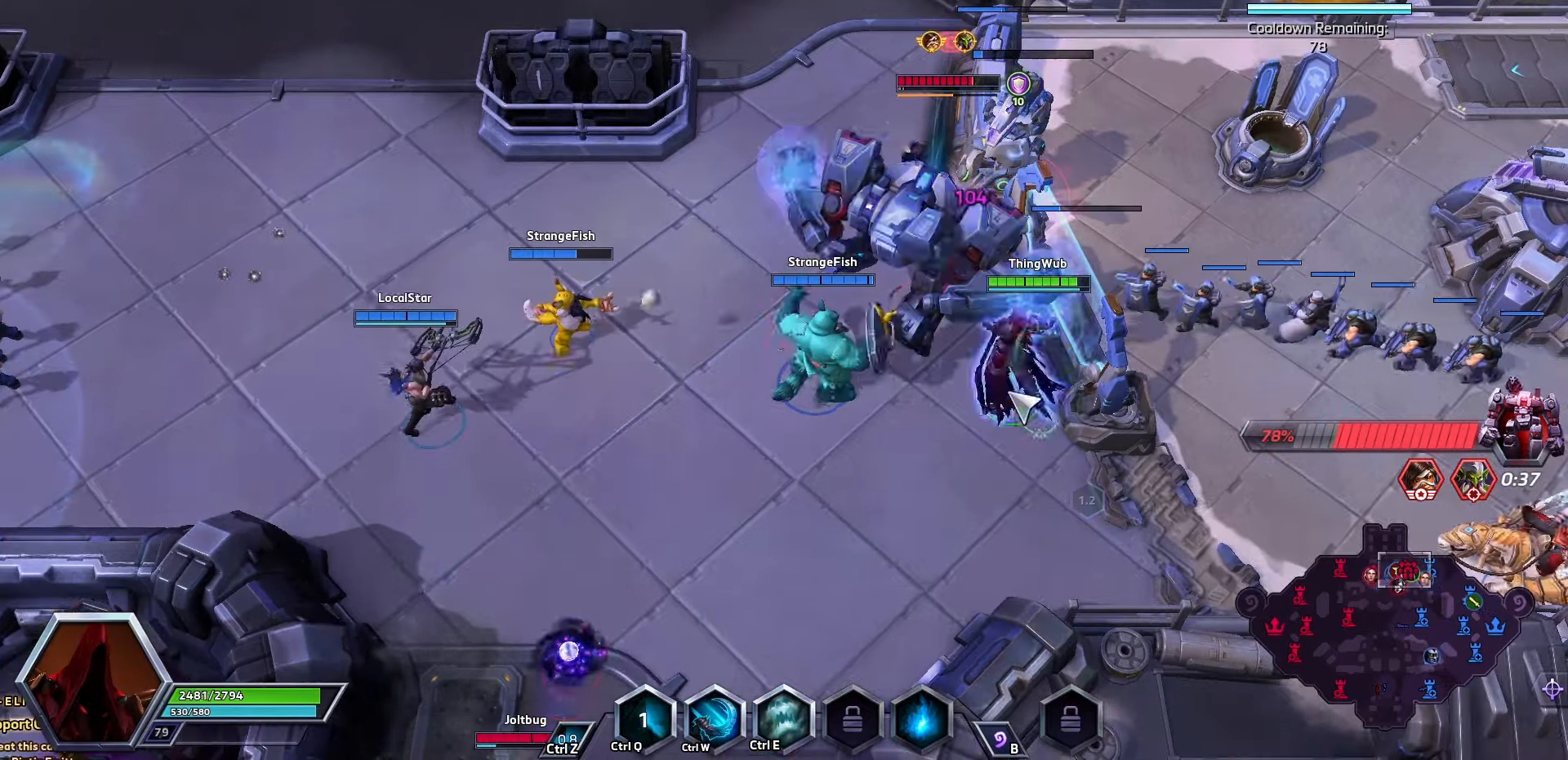
{"keys": [], "events": [[200, "space", "down"], [400, "space", "up"]]}
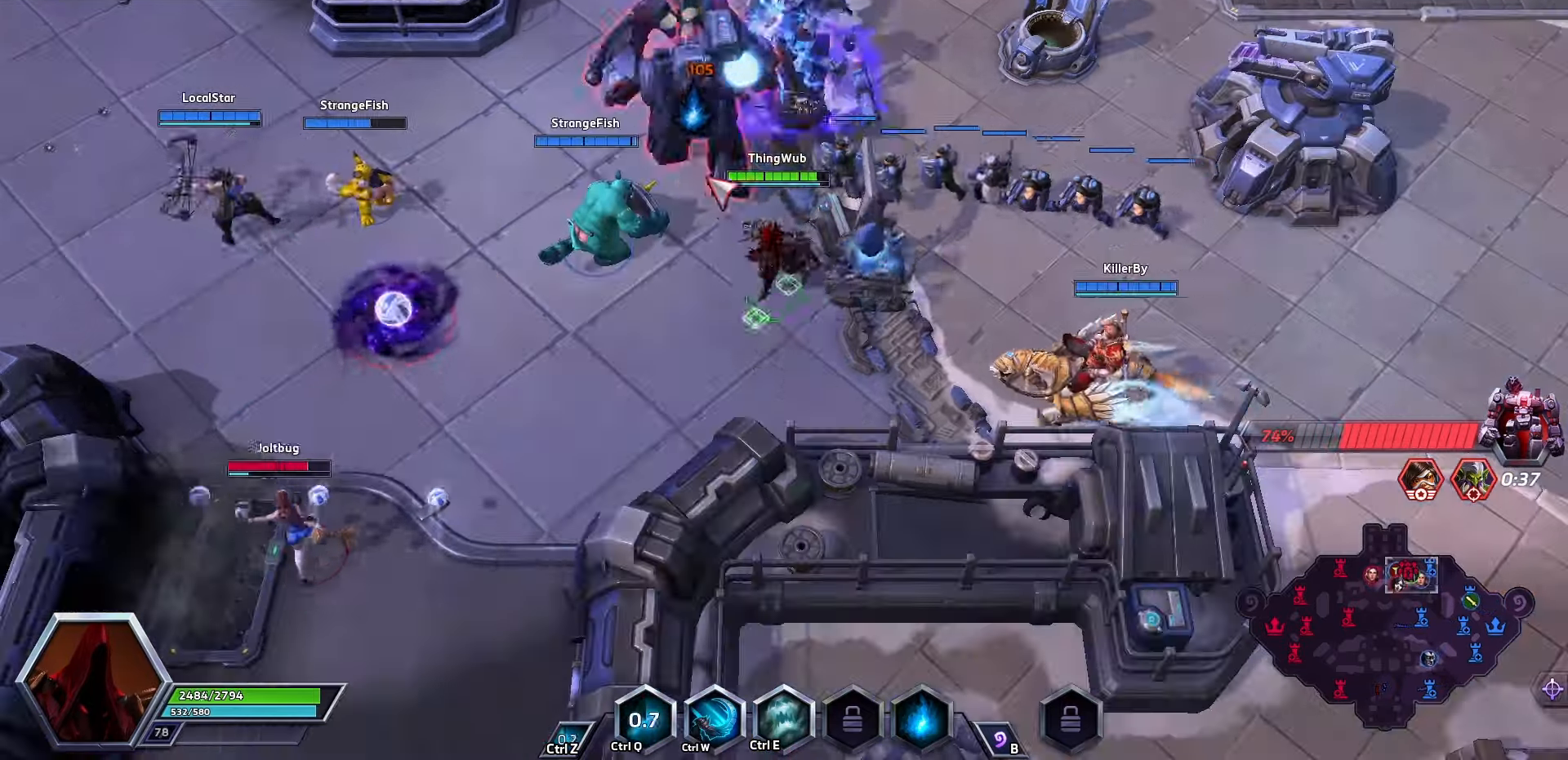
{"keys": []}
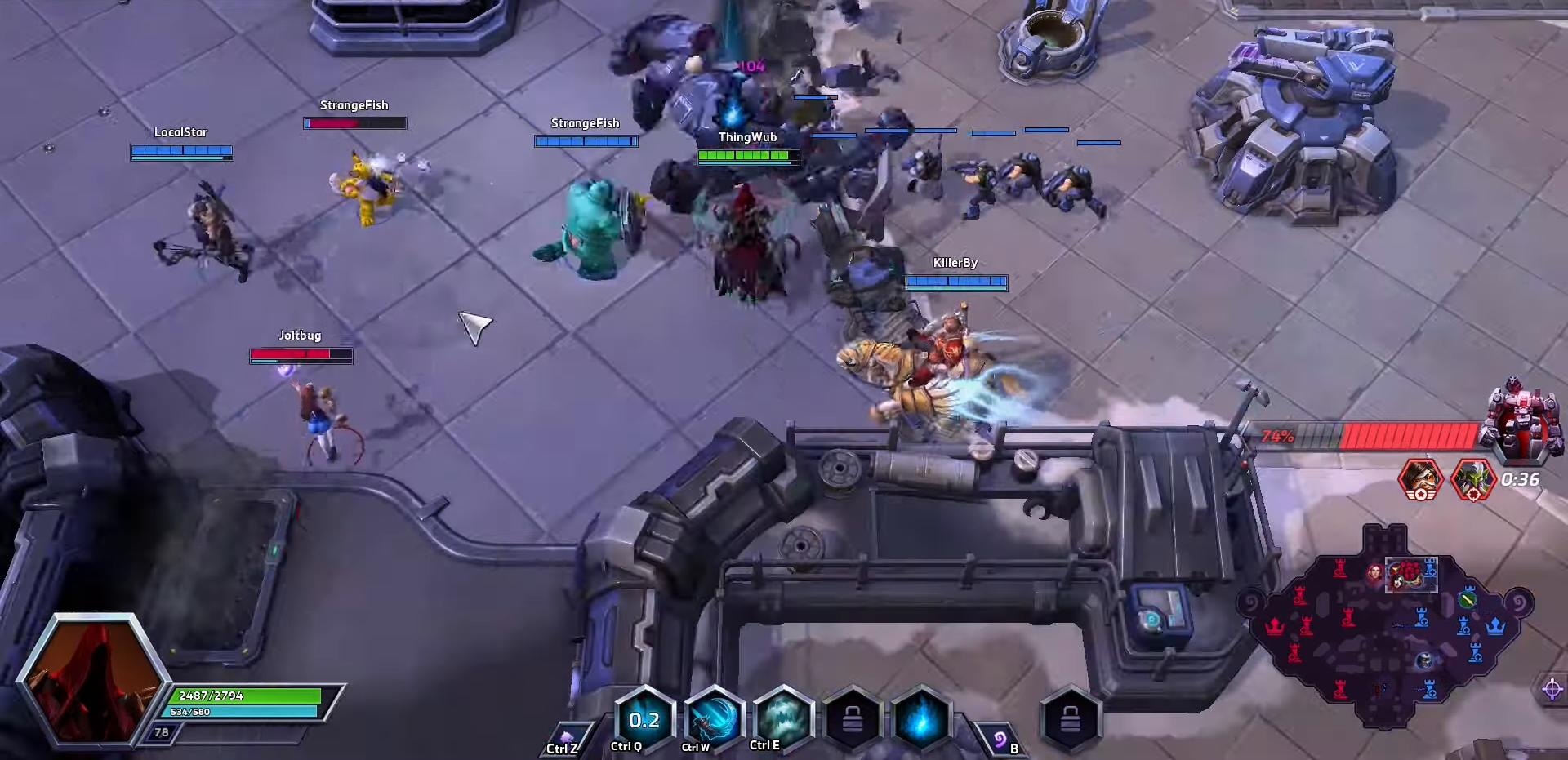
{"keys": [], "events": [[200, "e", "down"], [300, "e", "up"]]}
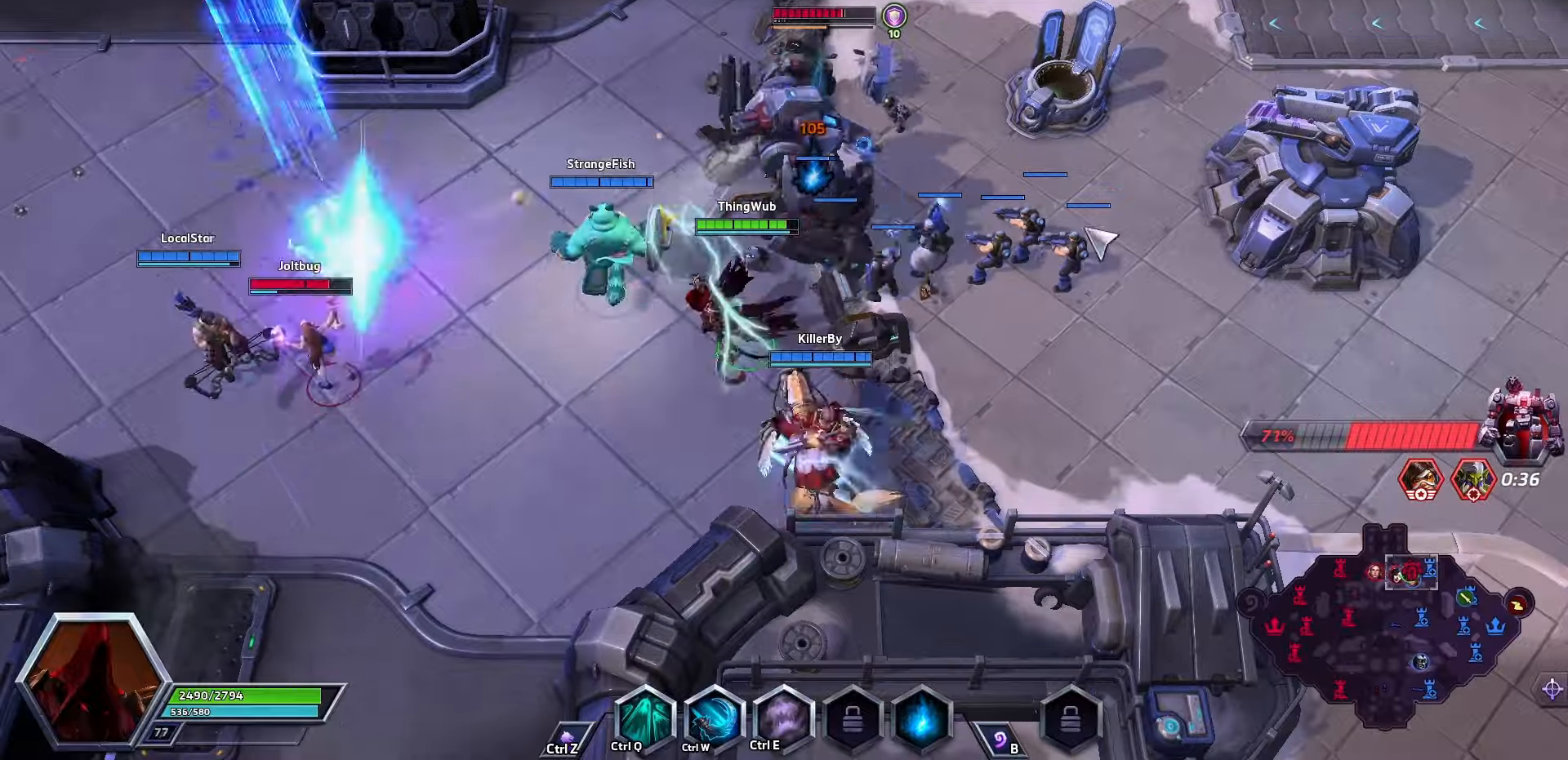
{"keys": [], "events": [[433, "a", "down"], [500, "a", "up"]]}
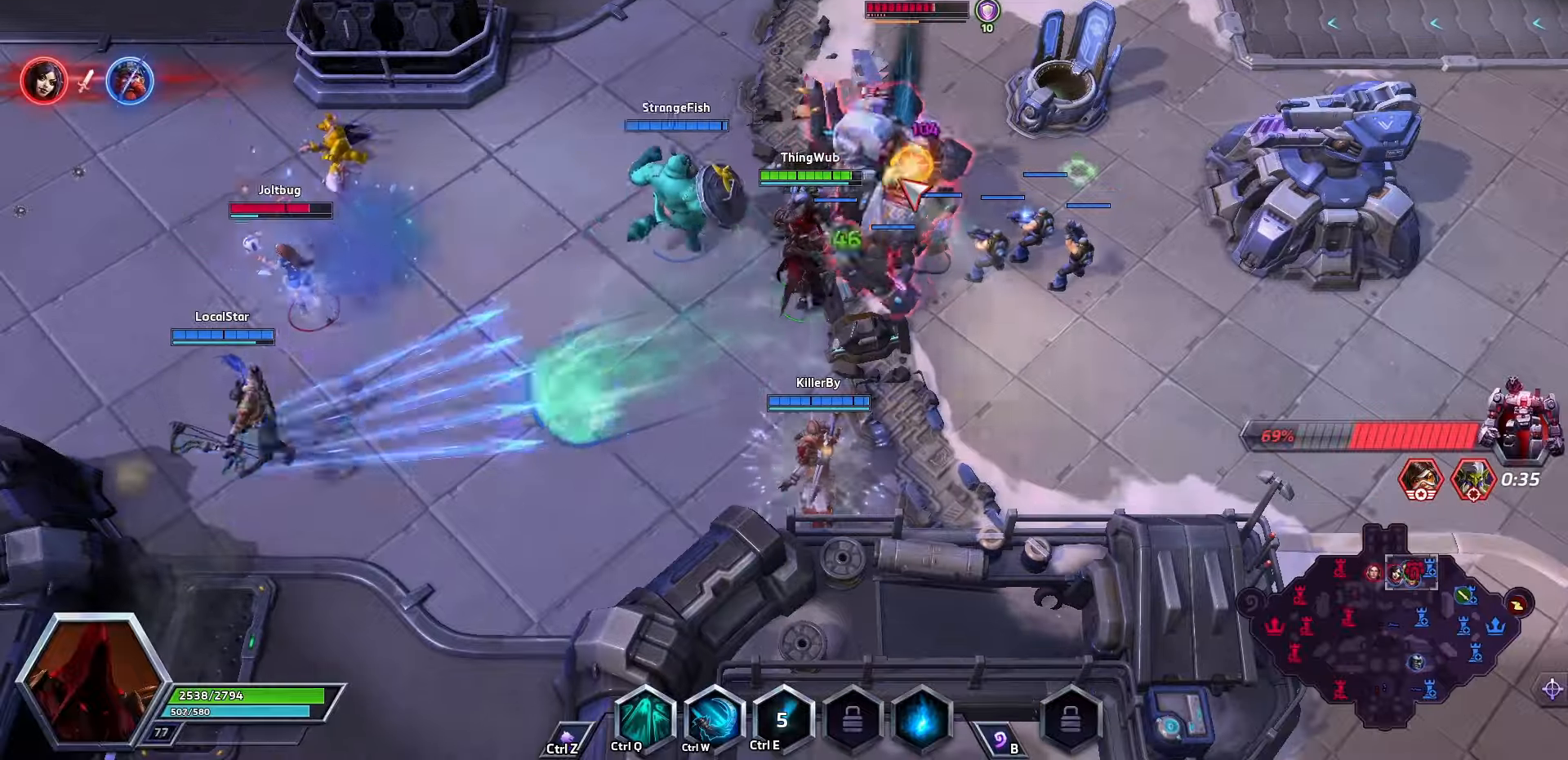
{"keys": ["q"], "events": [[266, "q", "down"], [366, "q", "up"], [400, "q", "down"]]}
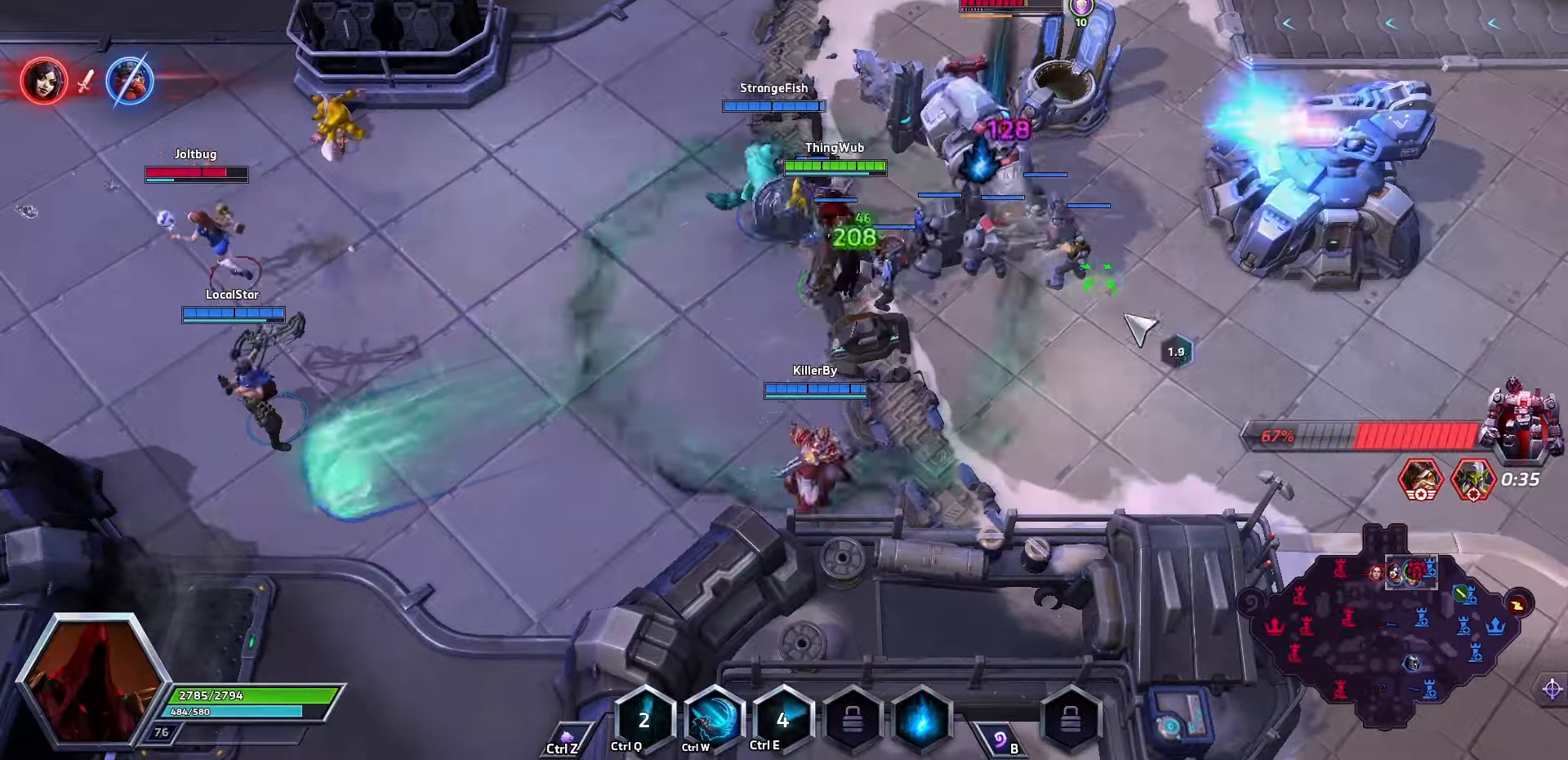
{"keys": [], "events": [[100, "q", "up"]]}
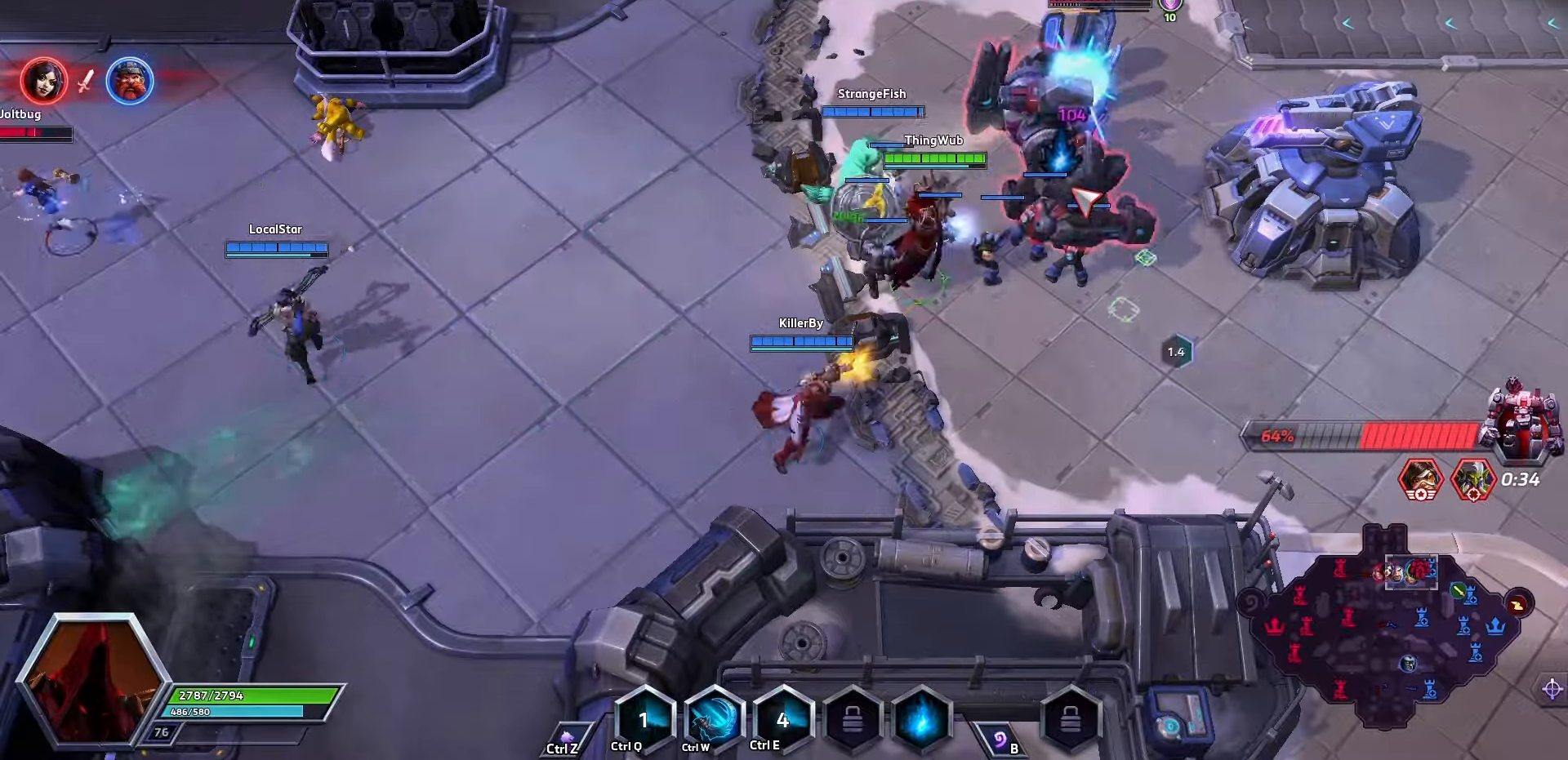
{"keys": ["space"], "events": [[333, "space", "down"]]}
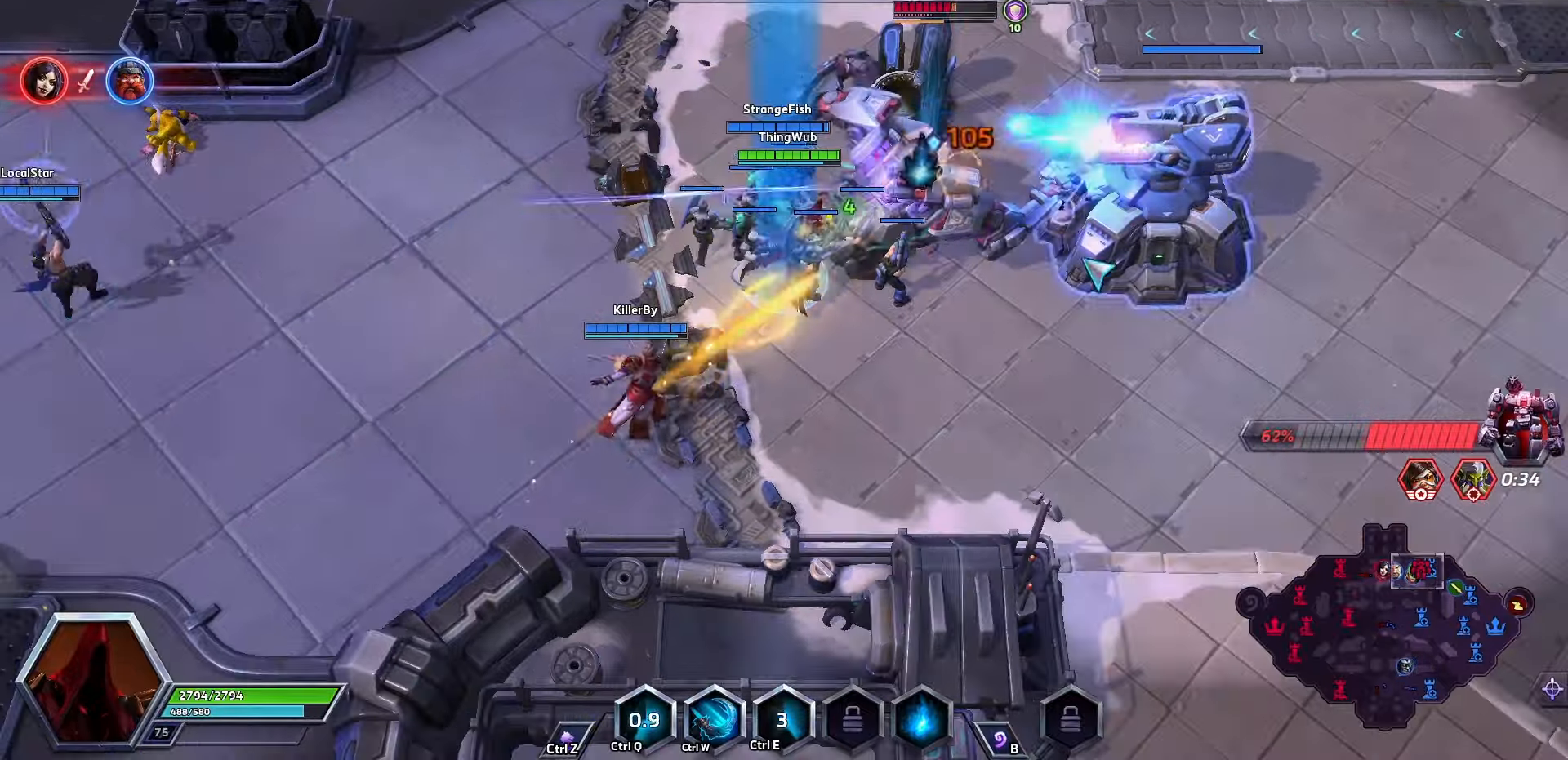
{"keys": [], "events": [[166, "space", "up"]]}
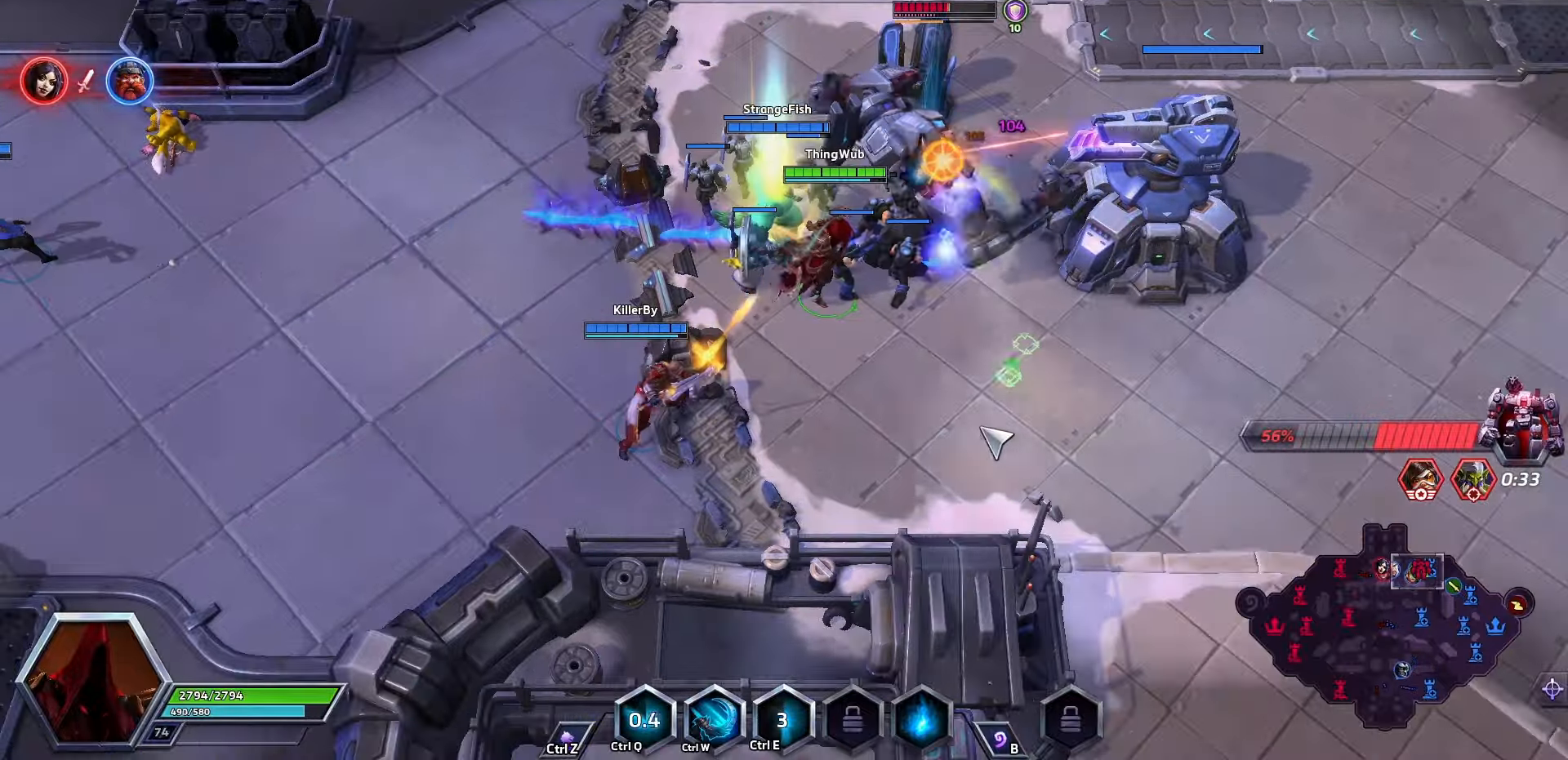
{"keys": [], "events": [[233, "a", "down"], [466, "a", "up"]]}
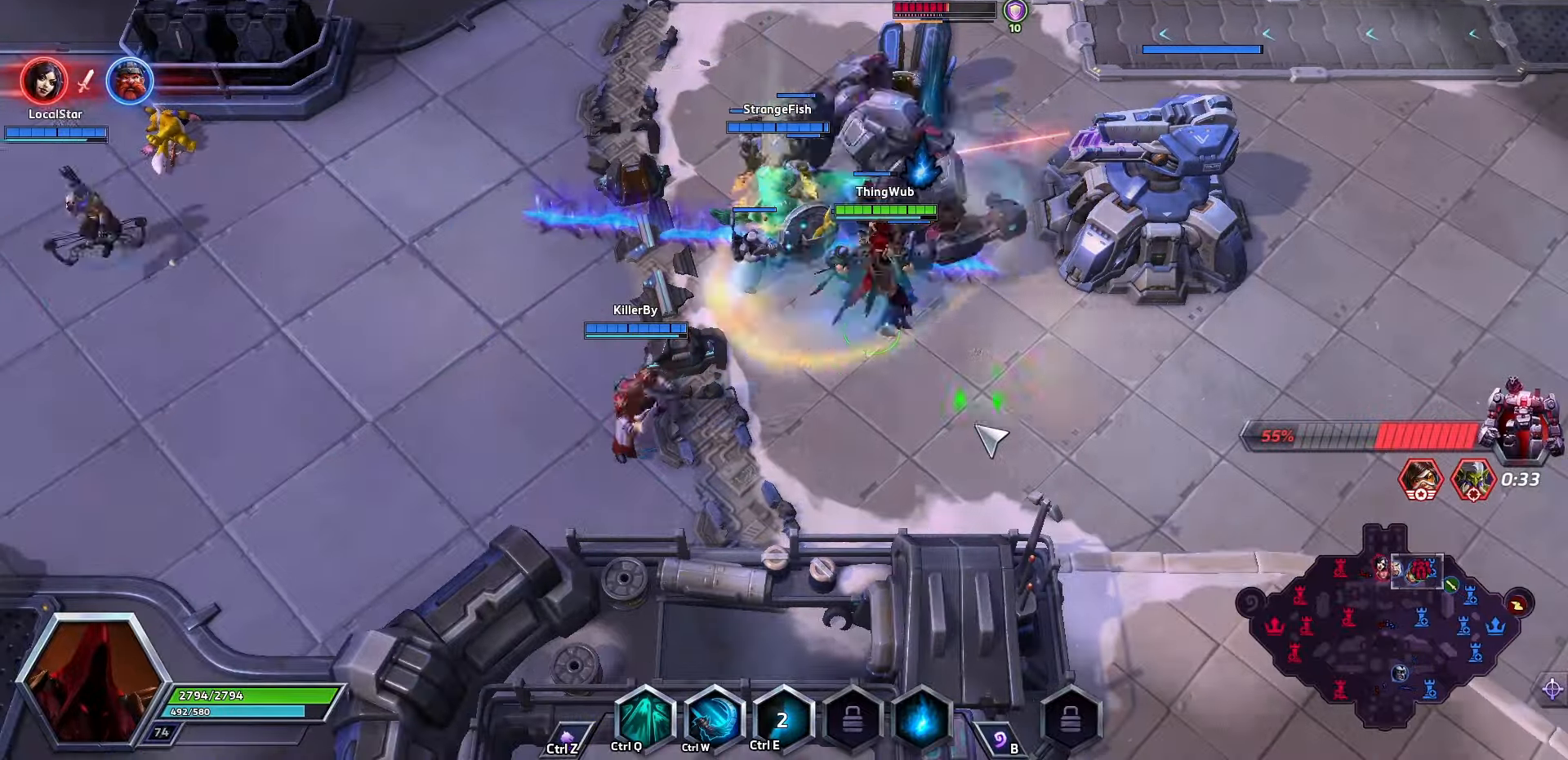
{"keys": ["q"], "events": [[400, "q", "down"], [433, "q", "up"], [500, "q", "down"]]}
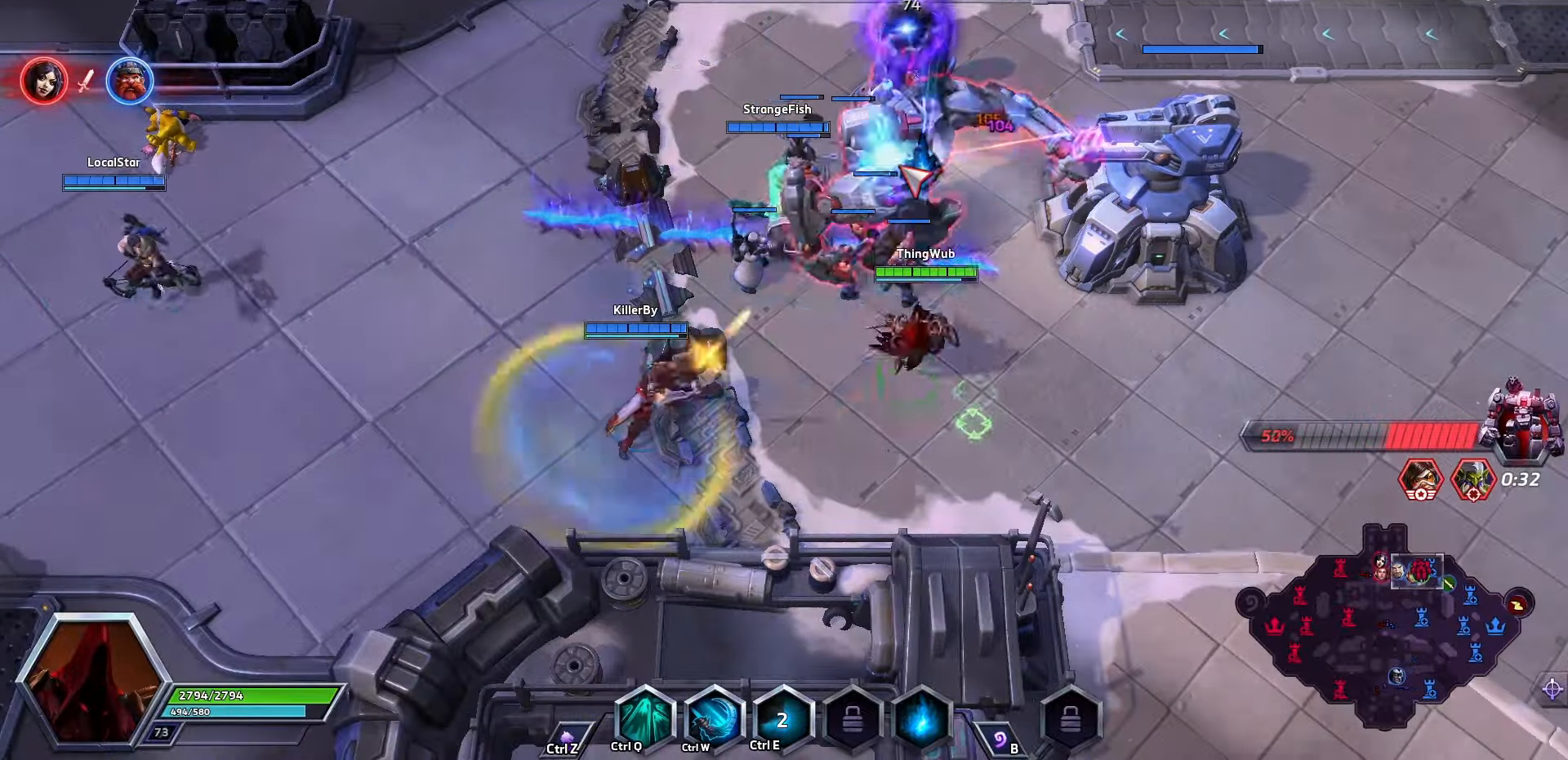
{"keys": [], "events": [[66, "q", "up"]]}
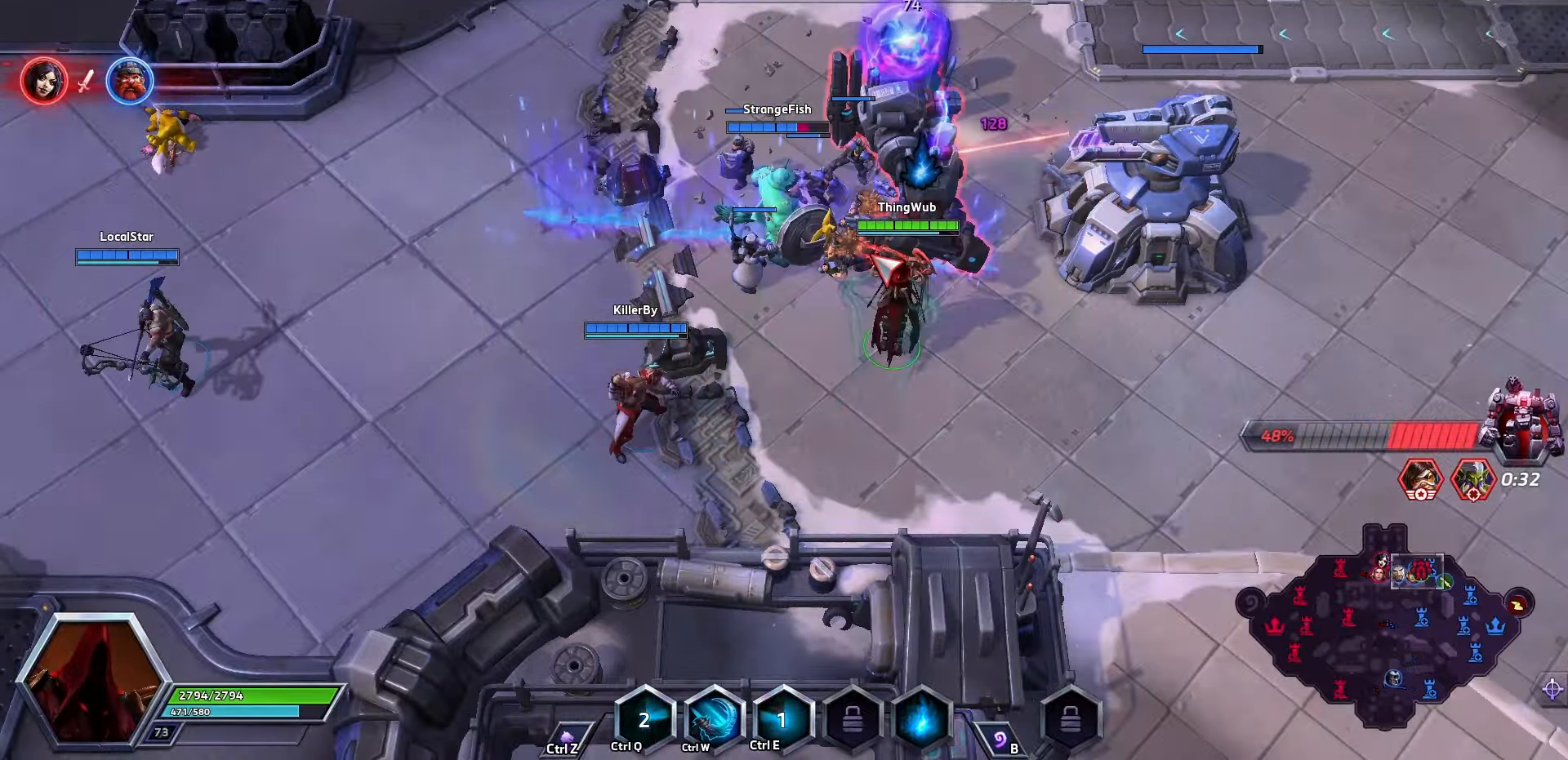
{"keys": [], "events": []}
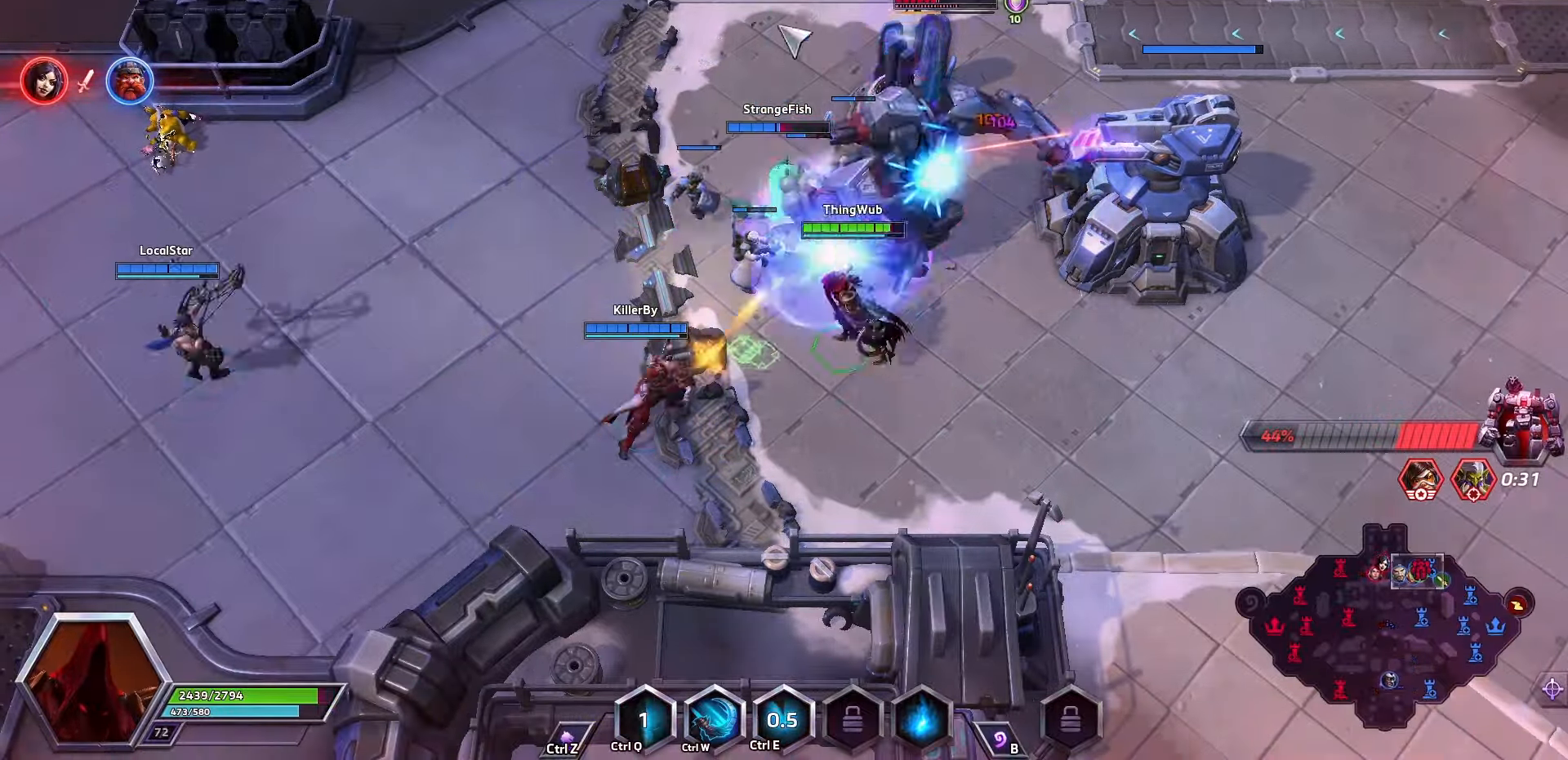
{"keys": [], "events": [[200, "a", "down"], [300, "a", "up"], [333, "a", "down"], [433, "a", "up"]]}
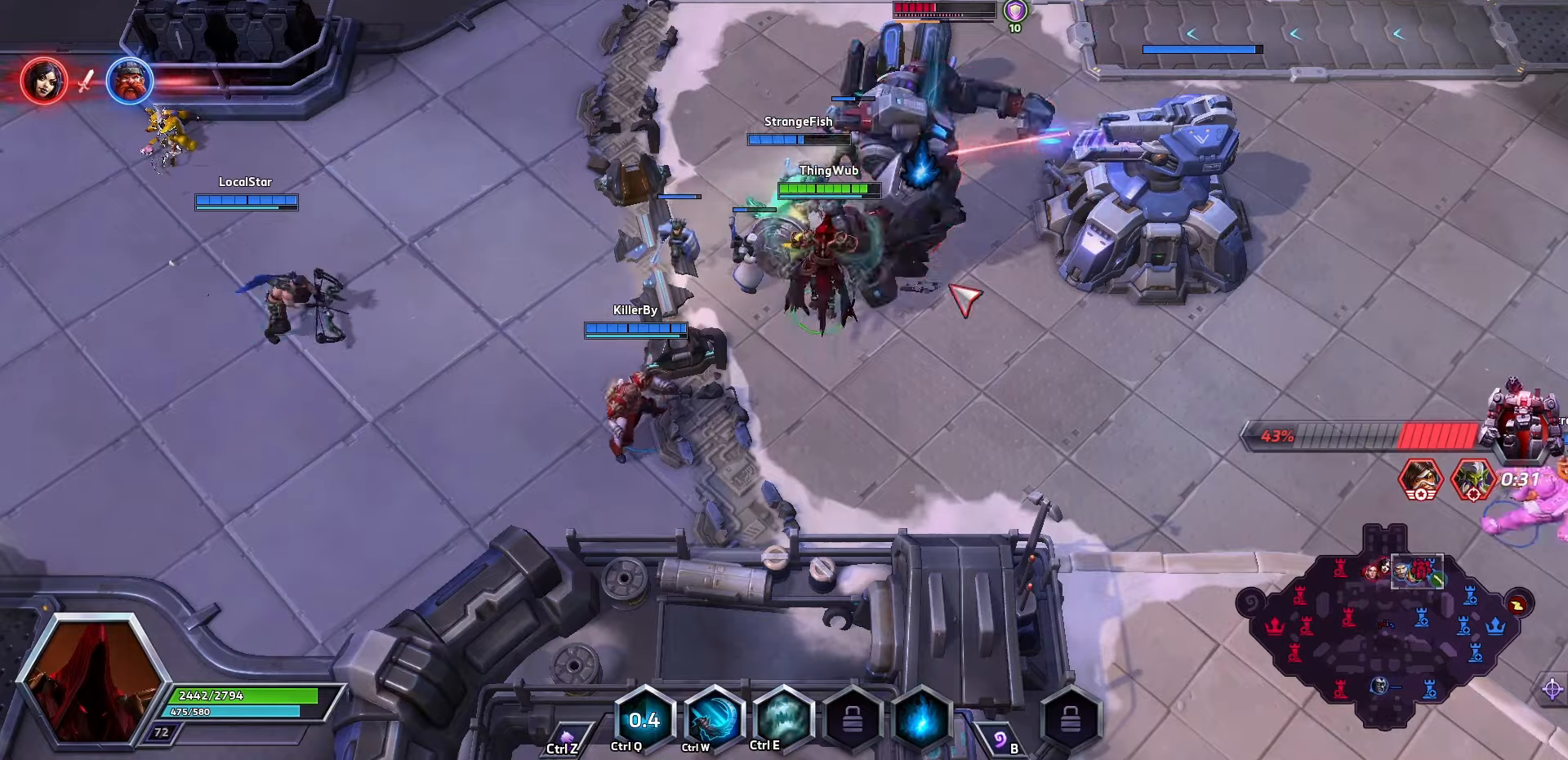
{"keys": ["q"], "events": [[267, "q", "down"], [300, "q", "up"], [367, "q", "down"], [433, "q", "up"], [500, "q", "down"]]}
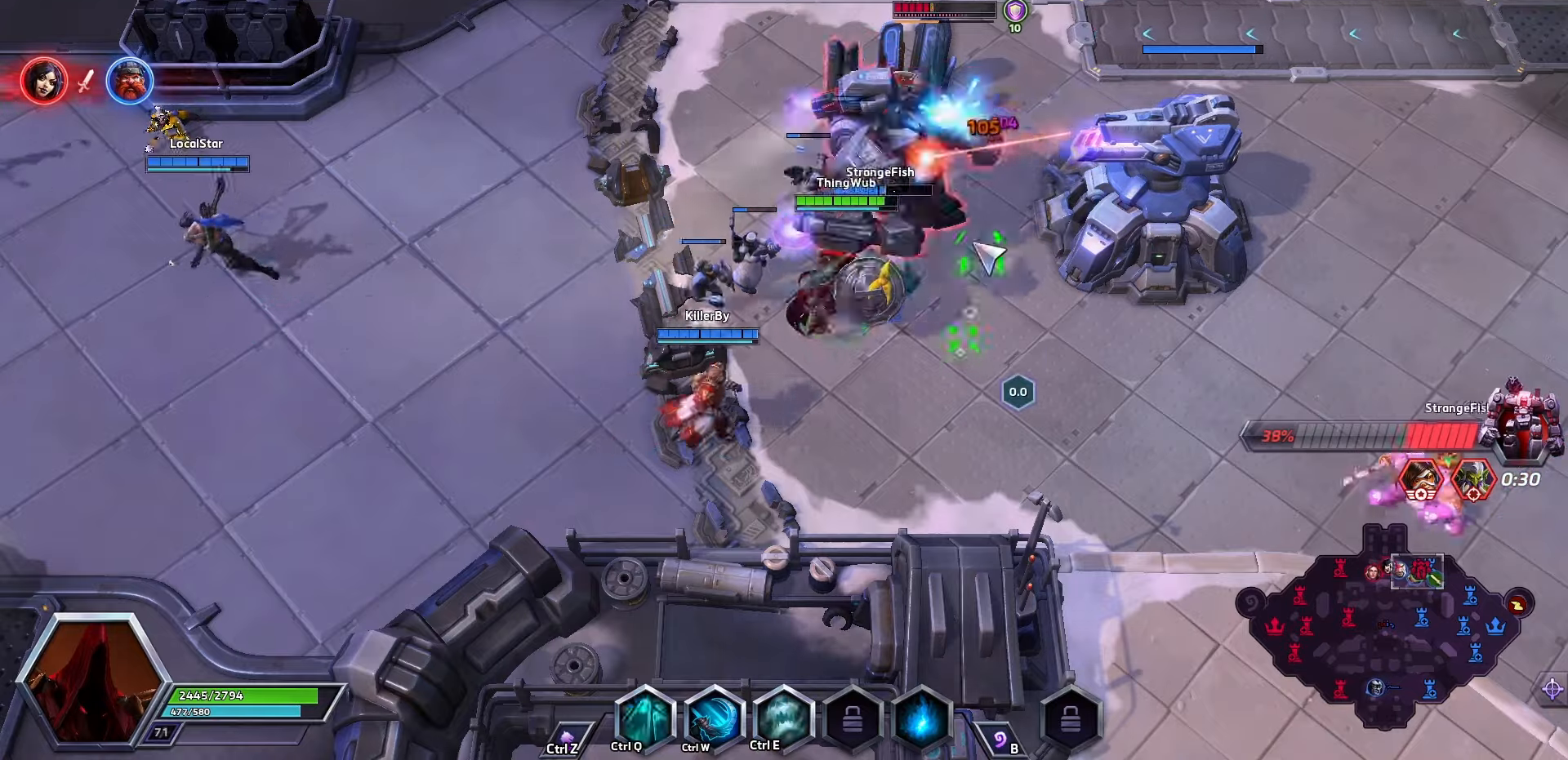
{"keys": ["a"], "events": [[100, "q", "up"], [333, "a", "down"], [433, "a", "up"], [500, "a", "down"]]}
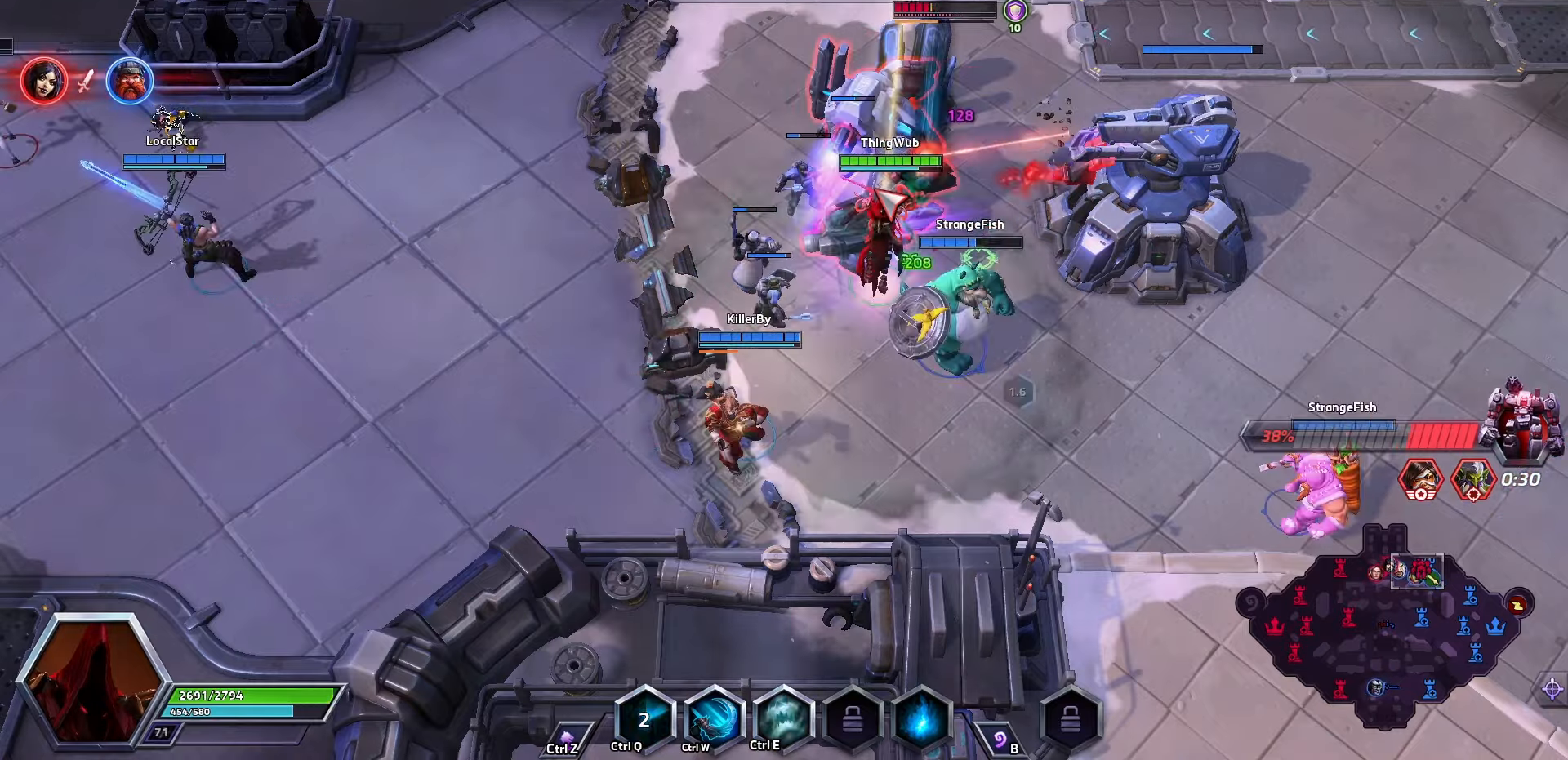
{"keys": [], "events": [[67, "a", "up"]]}
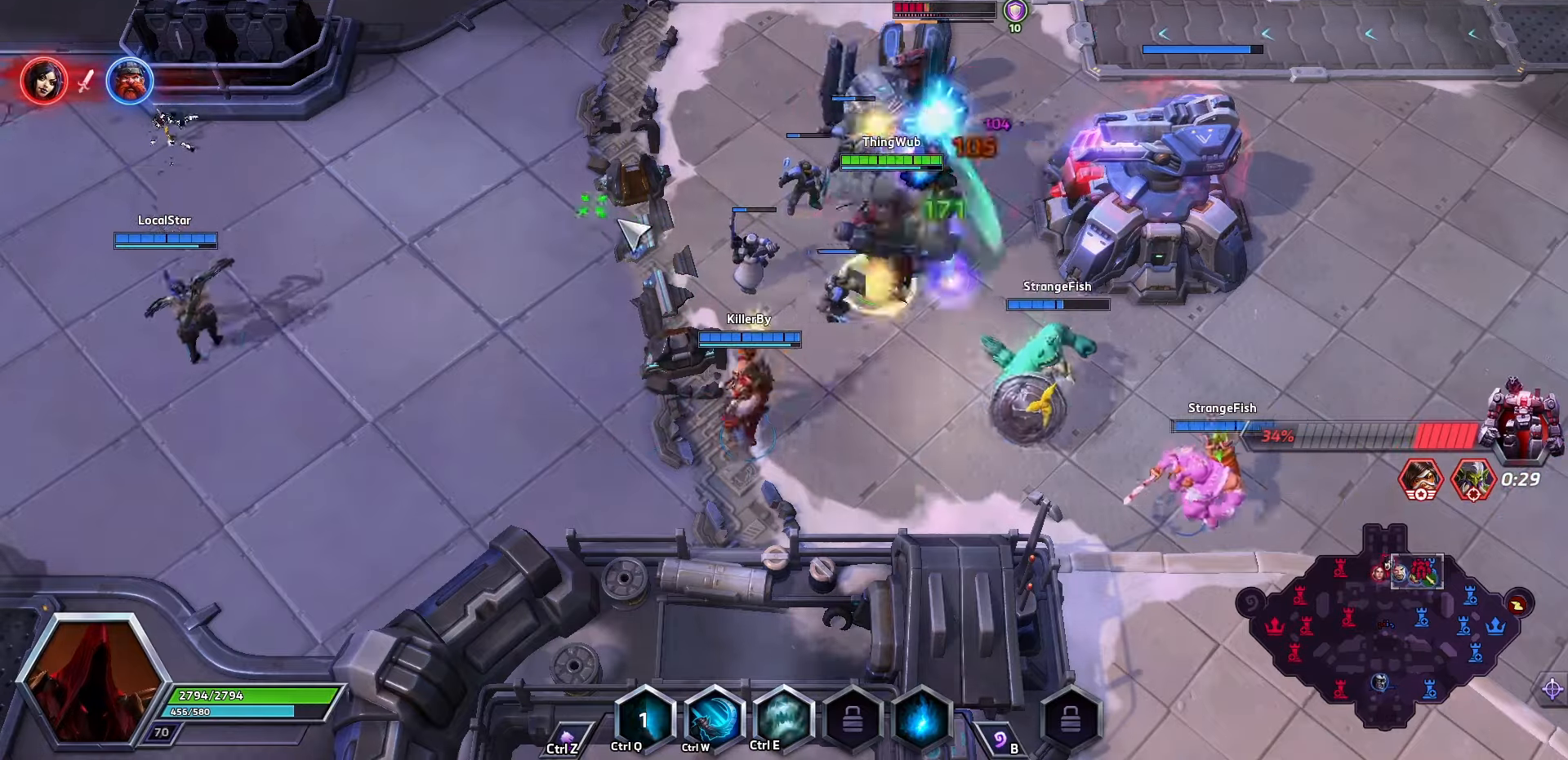
{"keys": [], "events": [[367, "a", "down"], [467, "a", "up"]]}